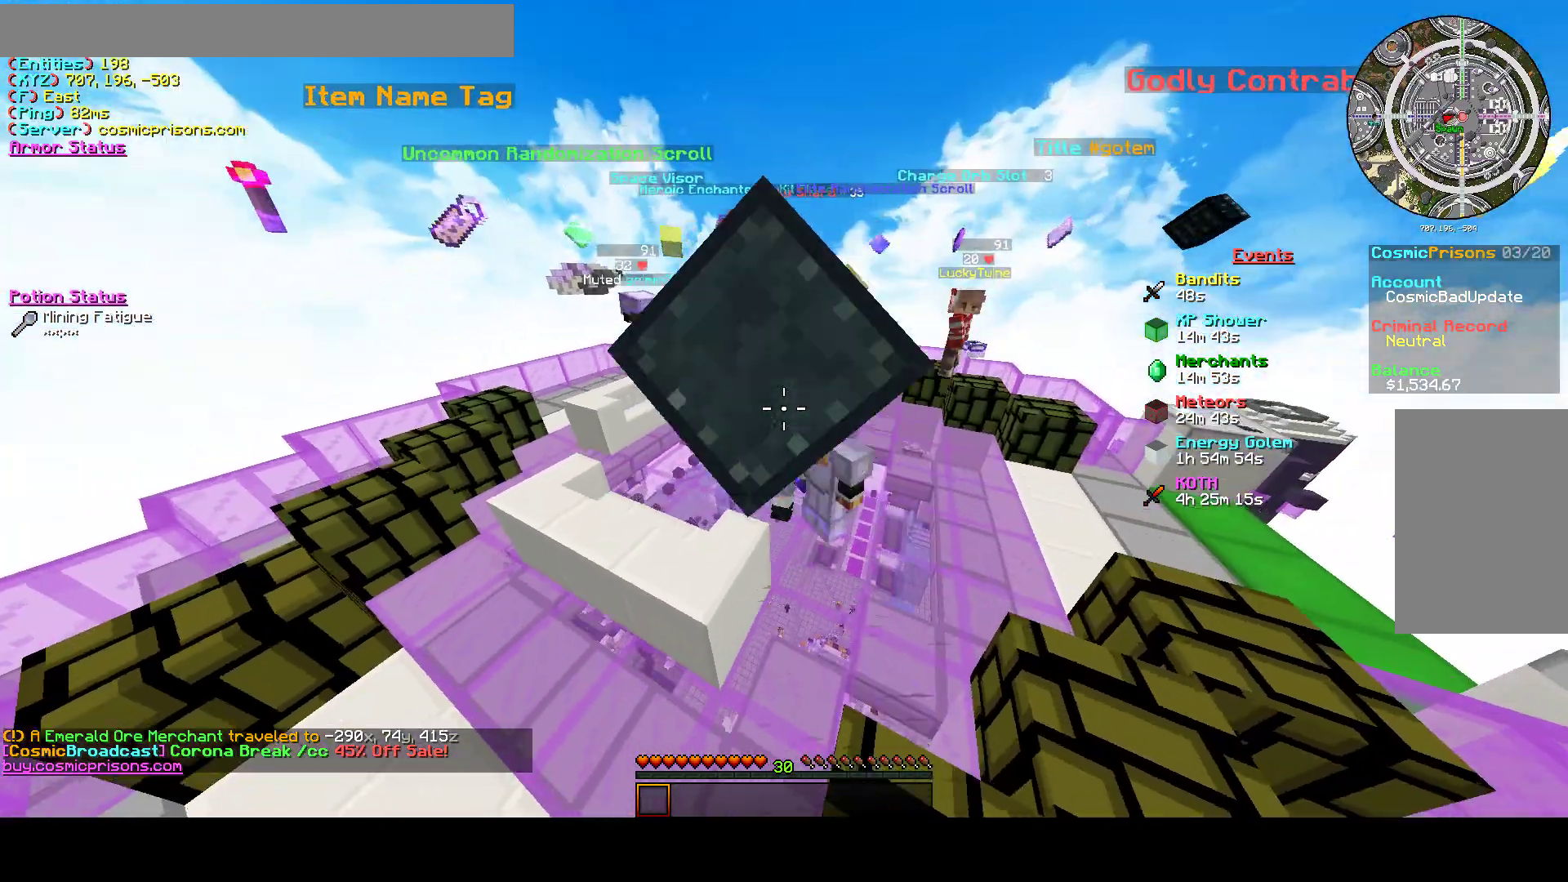
Gameplay with keyboard and mouse; each line is a JSON object with the keys and mouse buttons held at the frame after it. "events" lists presses ("down") and releases ("up") of "a", "d", "s", "w", "mouse_left" and "mouse_right" between this image and that frame as [ms after this image, input, new state], when the widget could be followed in between. "mouse_left", "mouse_right" = the "left", "right" buttons of the "mouse" list. No other keys are recorded. Fast repeated clicks can show as one long hold. Mouse movement is not recorded.
{"keys": ["a", "d", "s"], "mouse": [], "events": [[167, "a", "down"], [300, "s", "down"]]}
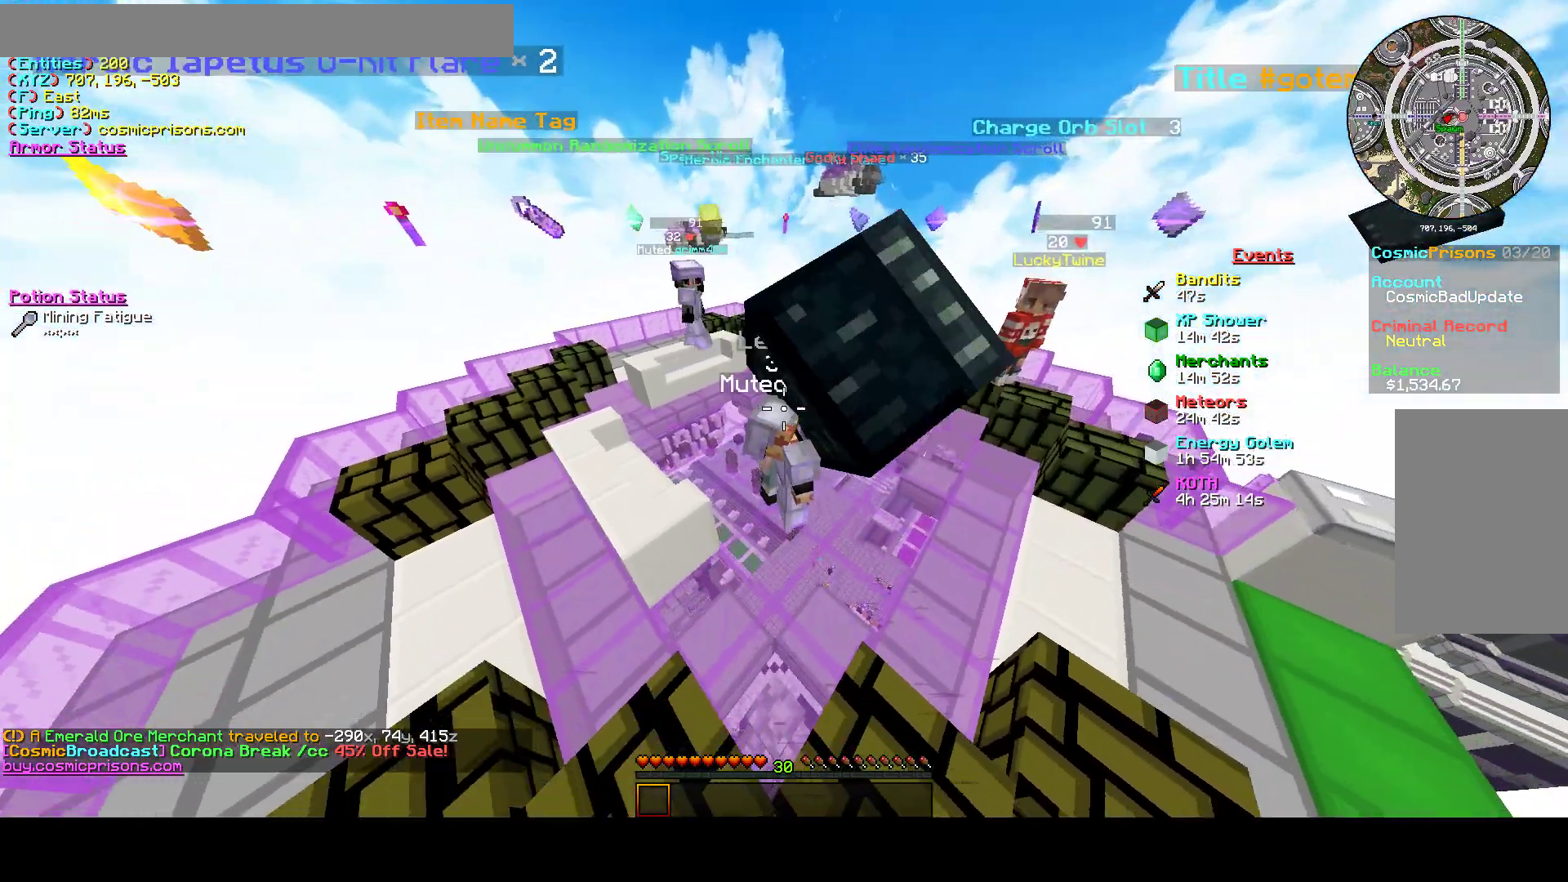
{"keys": ["d"], "mouse": [], "events": [[133, "s", "up"], [267, "a", "up"]]}
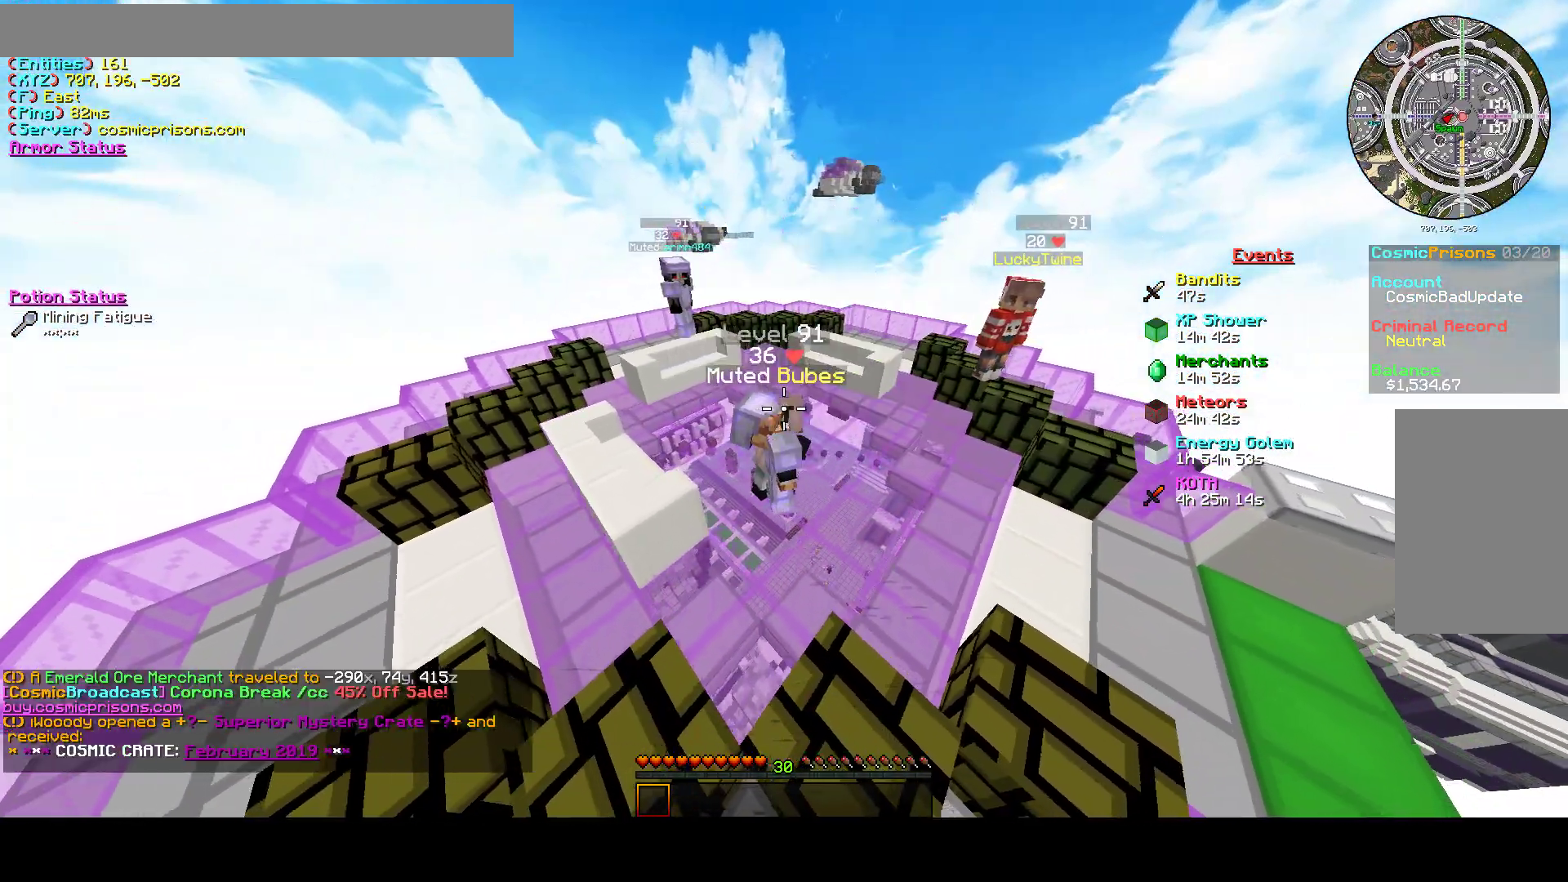
{"keys": ["d"], "mouse": [], "events": []}
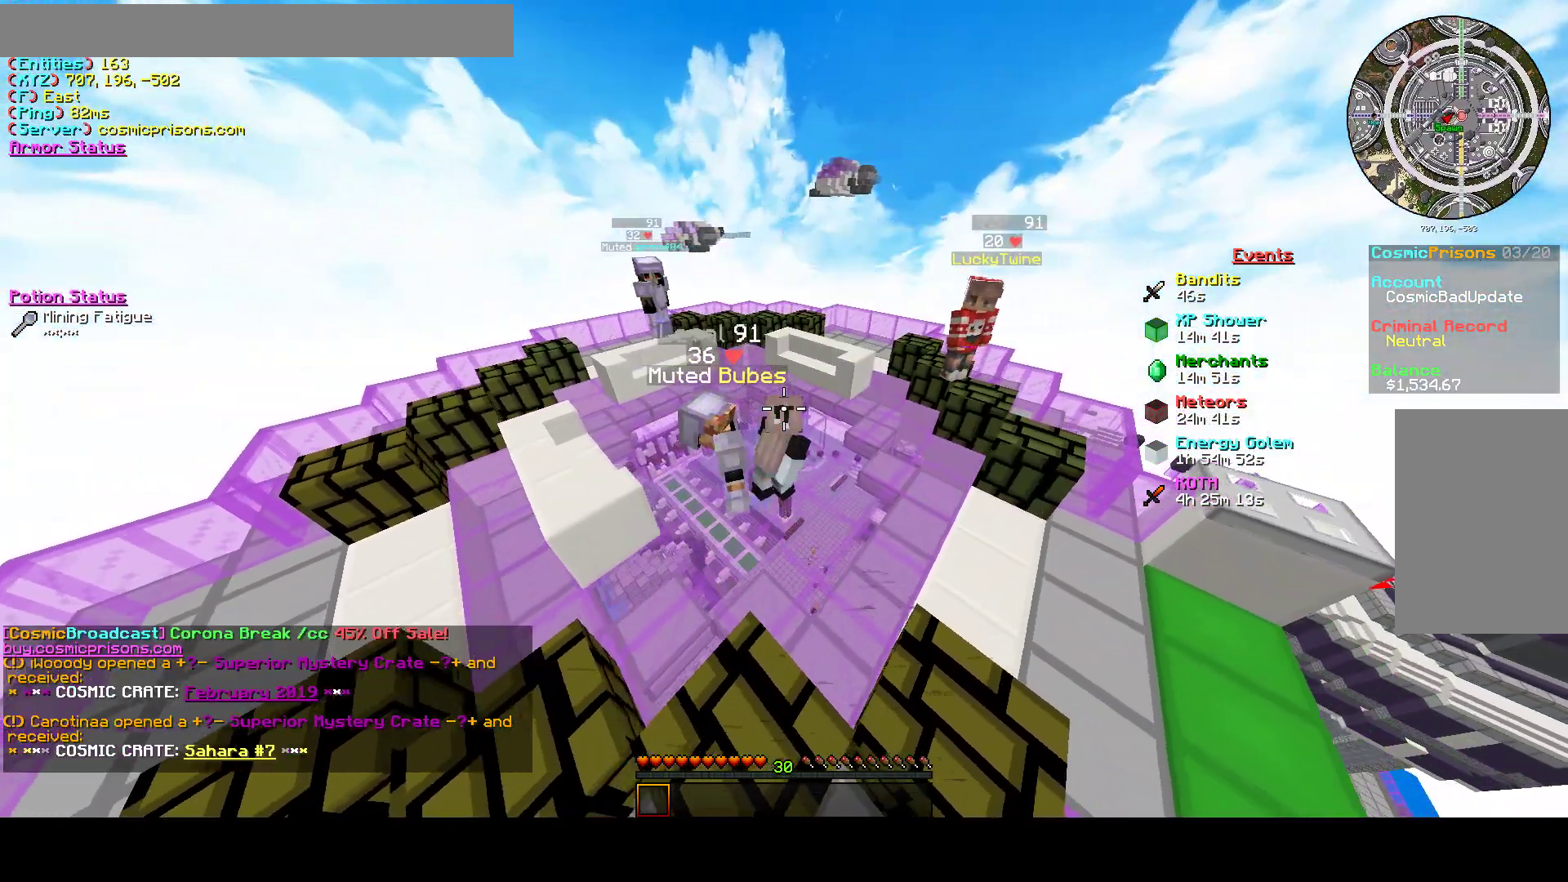
{"keys": ["a"], "mouse": [], "events": [[367, "a", "down"], [400, "d", "up"]]}
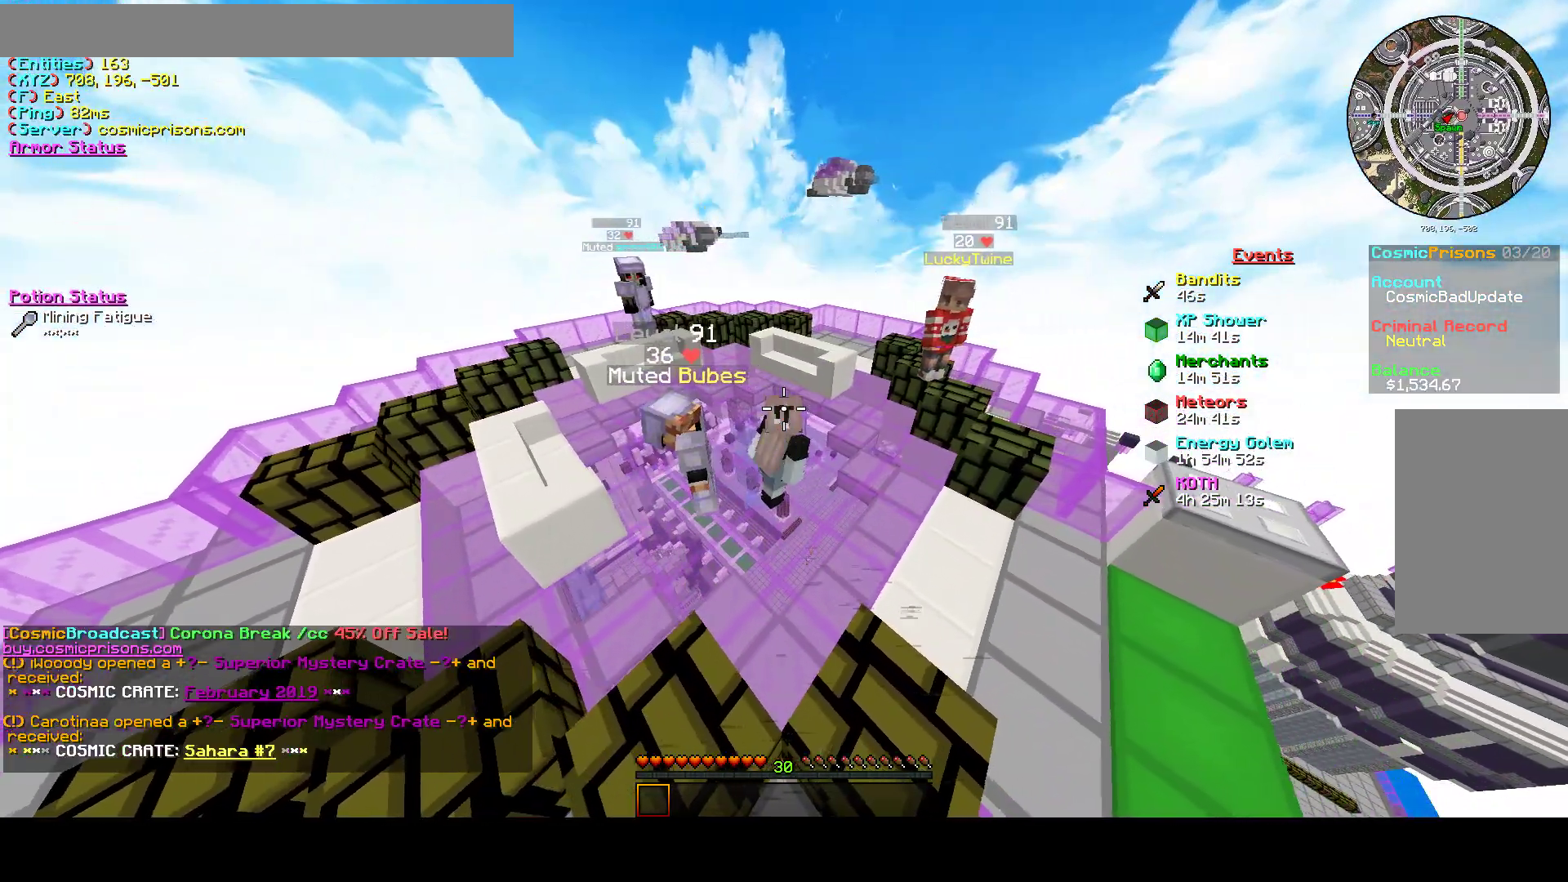
{"keys": ["a"], "mouse": [], "events": []}
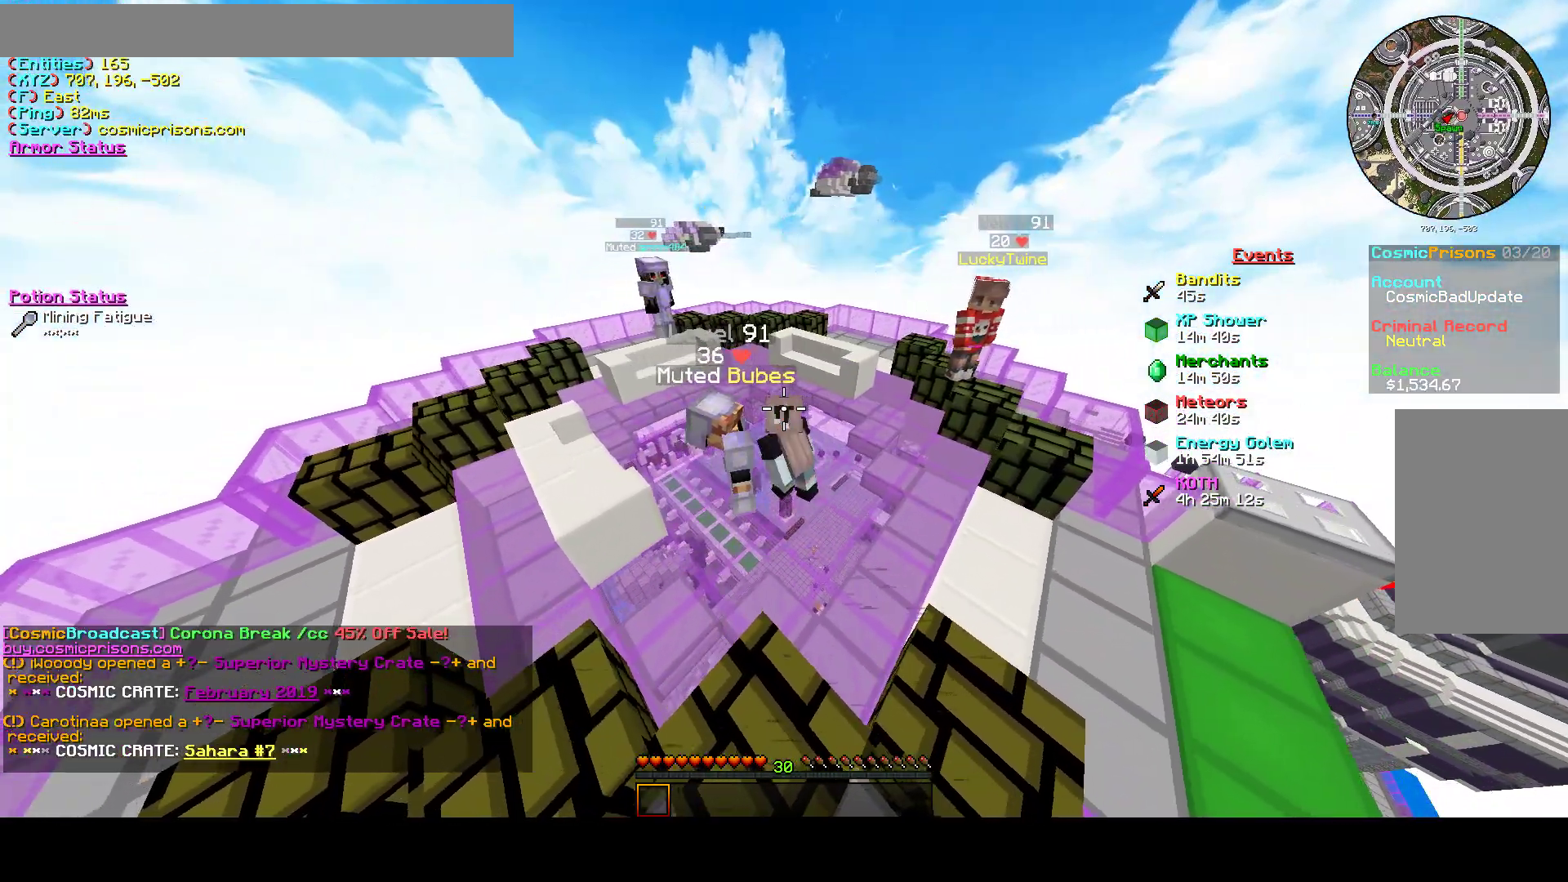
{"keys": ["a"], "mouse": [], "events": []}
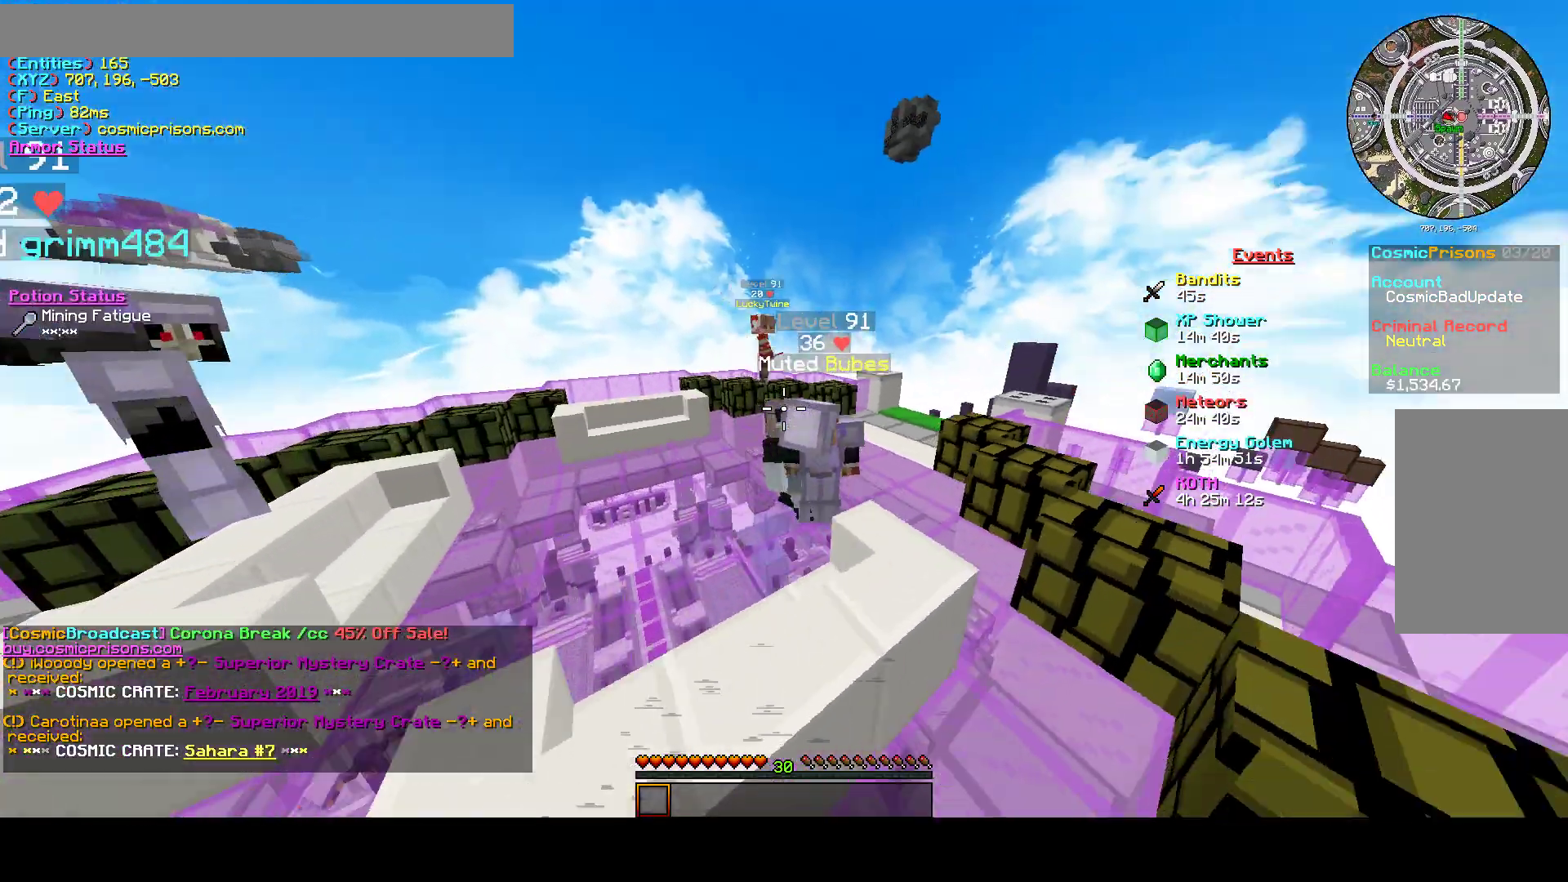
{"keys": ["a"], "mouse": [], "events": []}
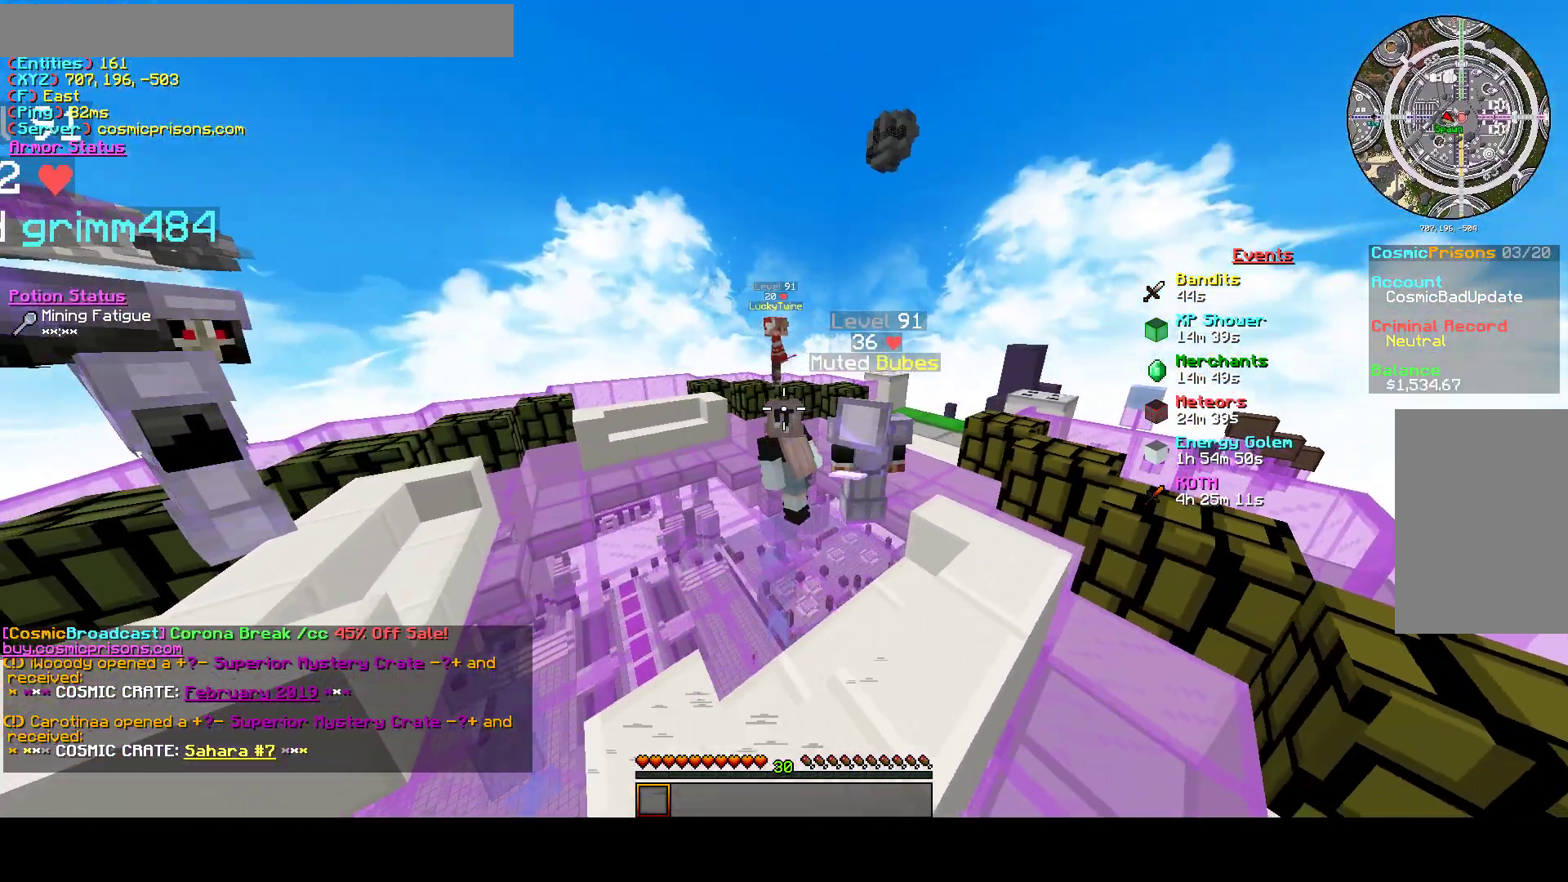
{"keys": ["w"], "mouse": [], "events": [[200, "a", "up"], [233, "w", "down"]]}
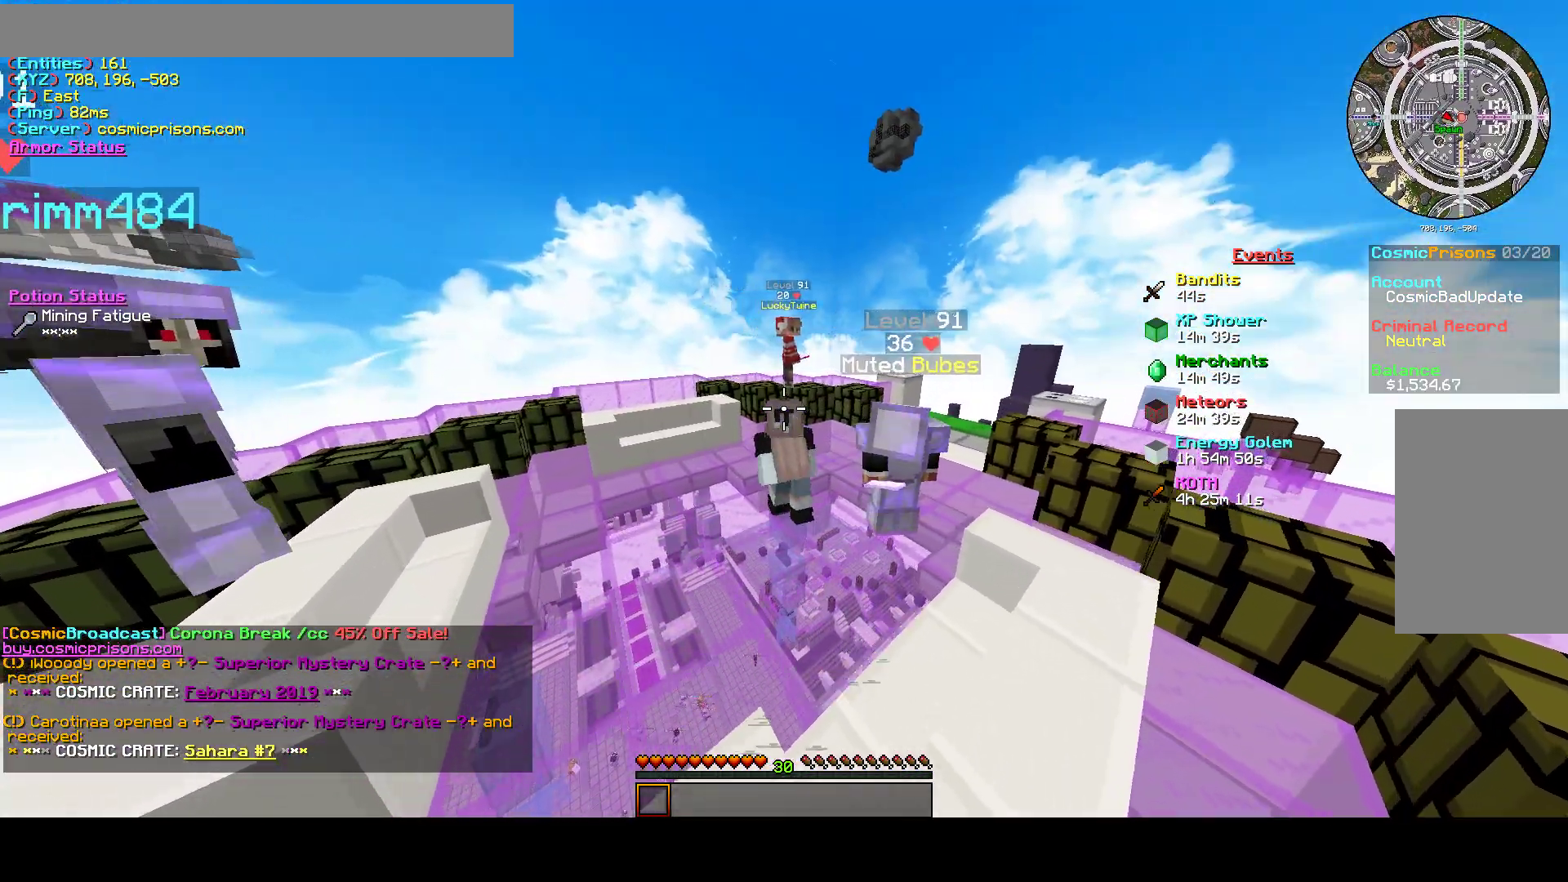
{"keys": ["w"], "mouse": [], "events": [[133, "d", "down"], [300, "d", "up"]]}
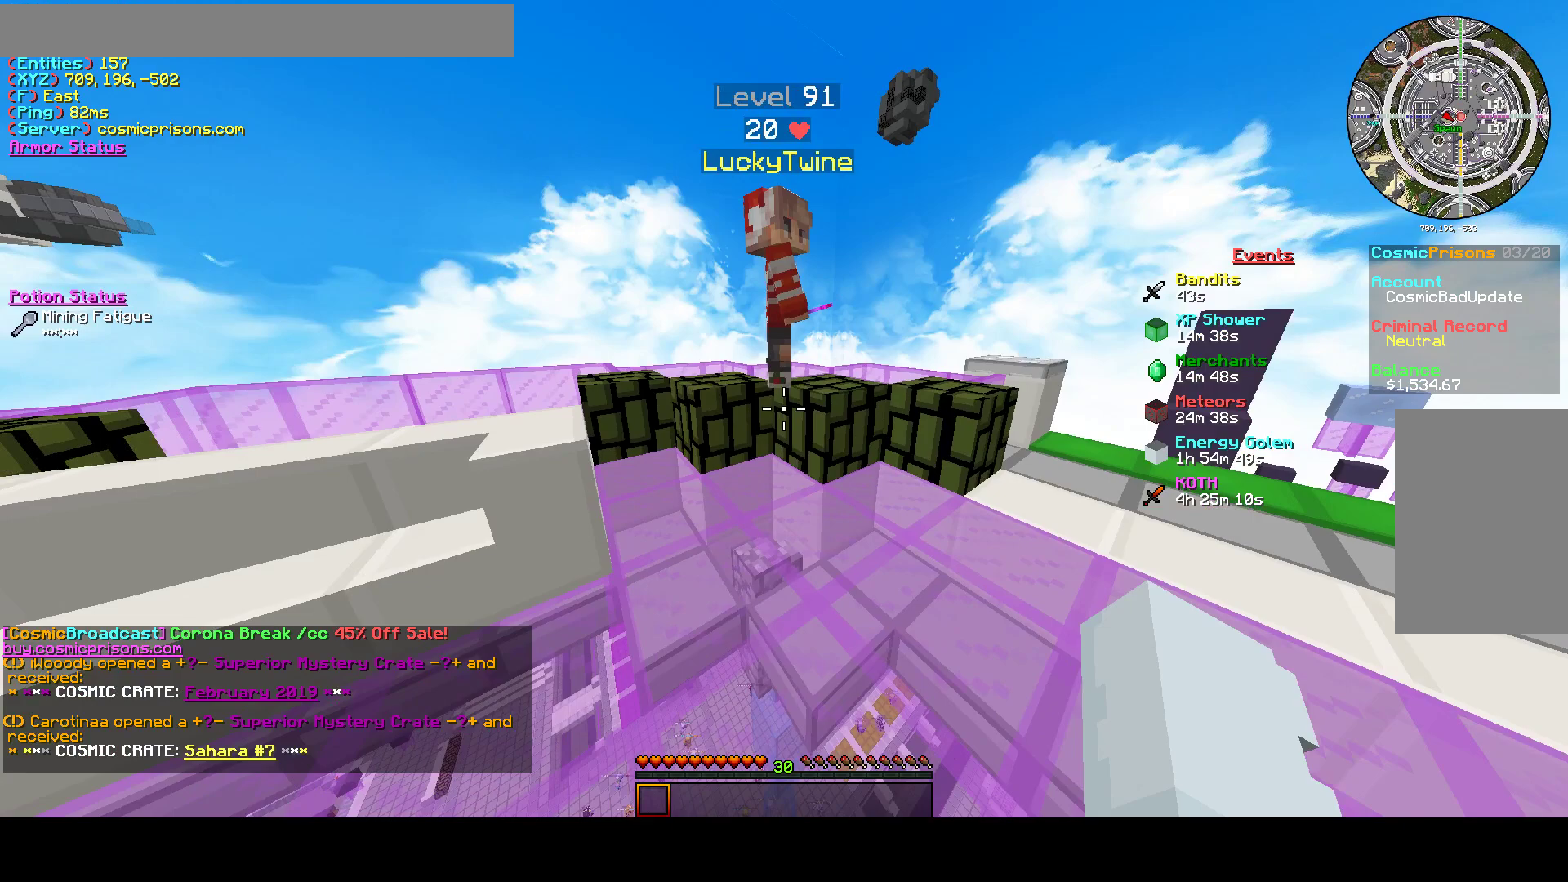
{"keys": ["d"], "mouse": [], "events": [[400, "d", "down"], [467, "w", "up"]]}
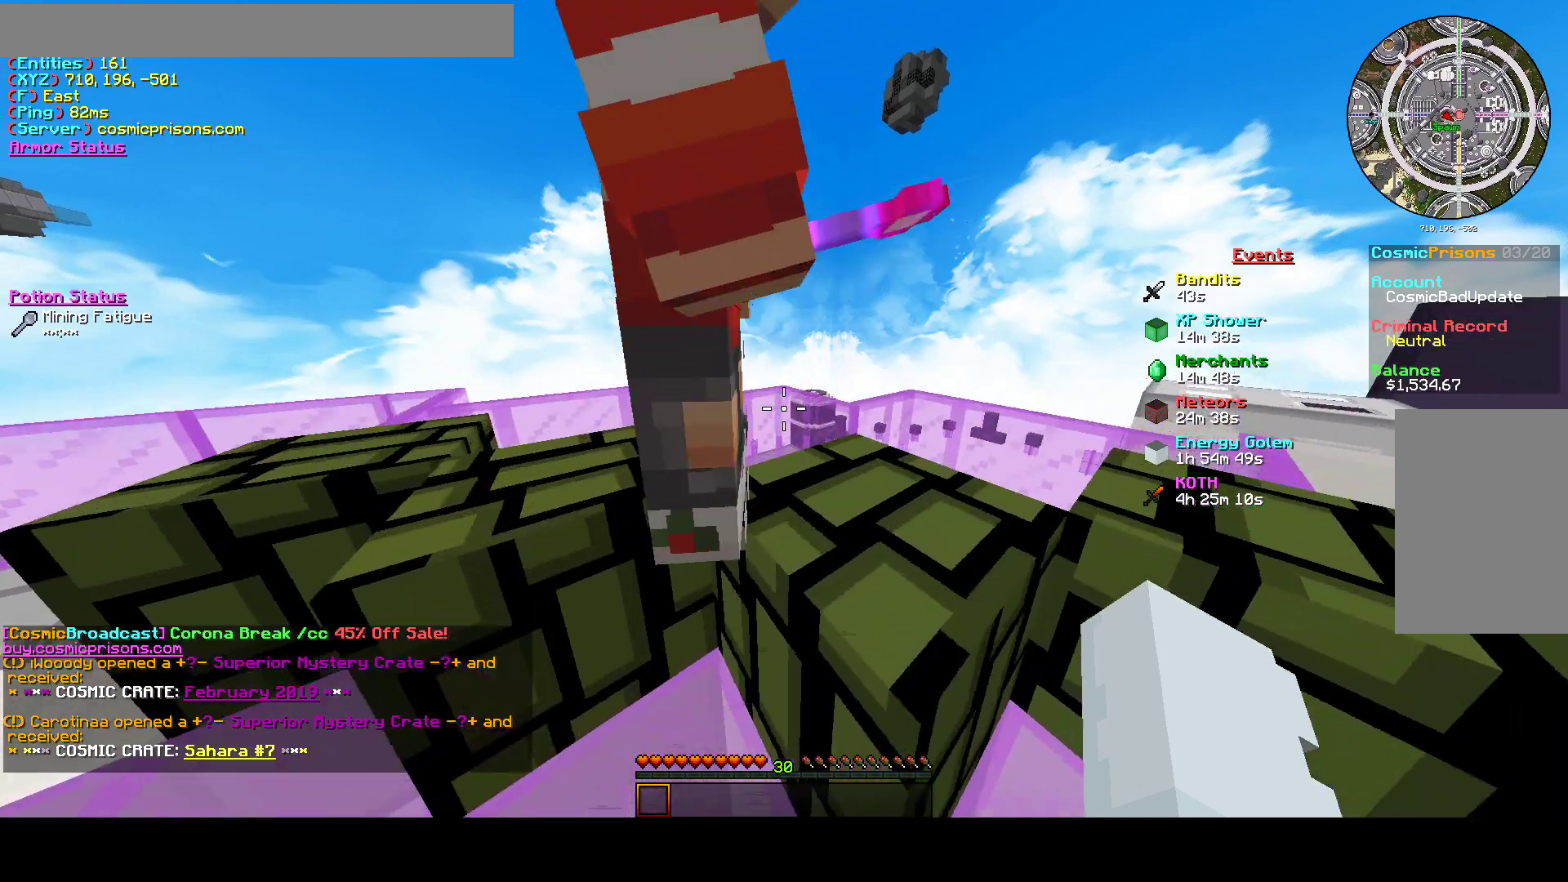
{"keys": ["a", "w"], "mouse": [], "events": [[267, "d", "up"], [300, "a", "down"], [367, "w", "down"]]}
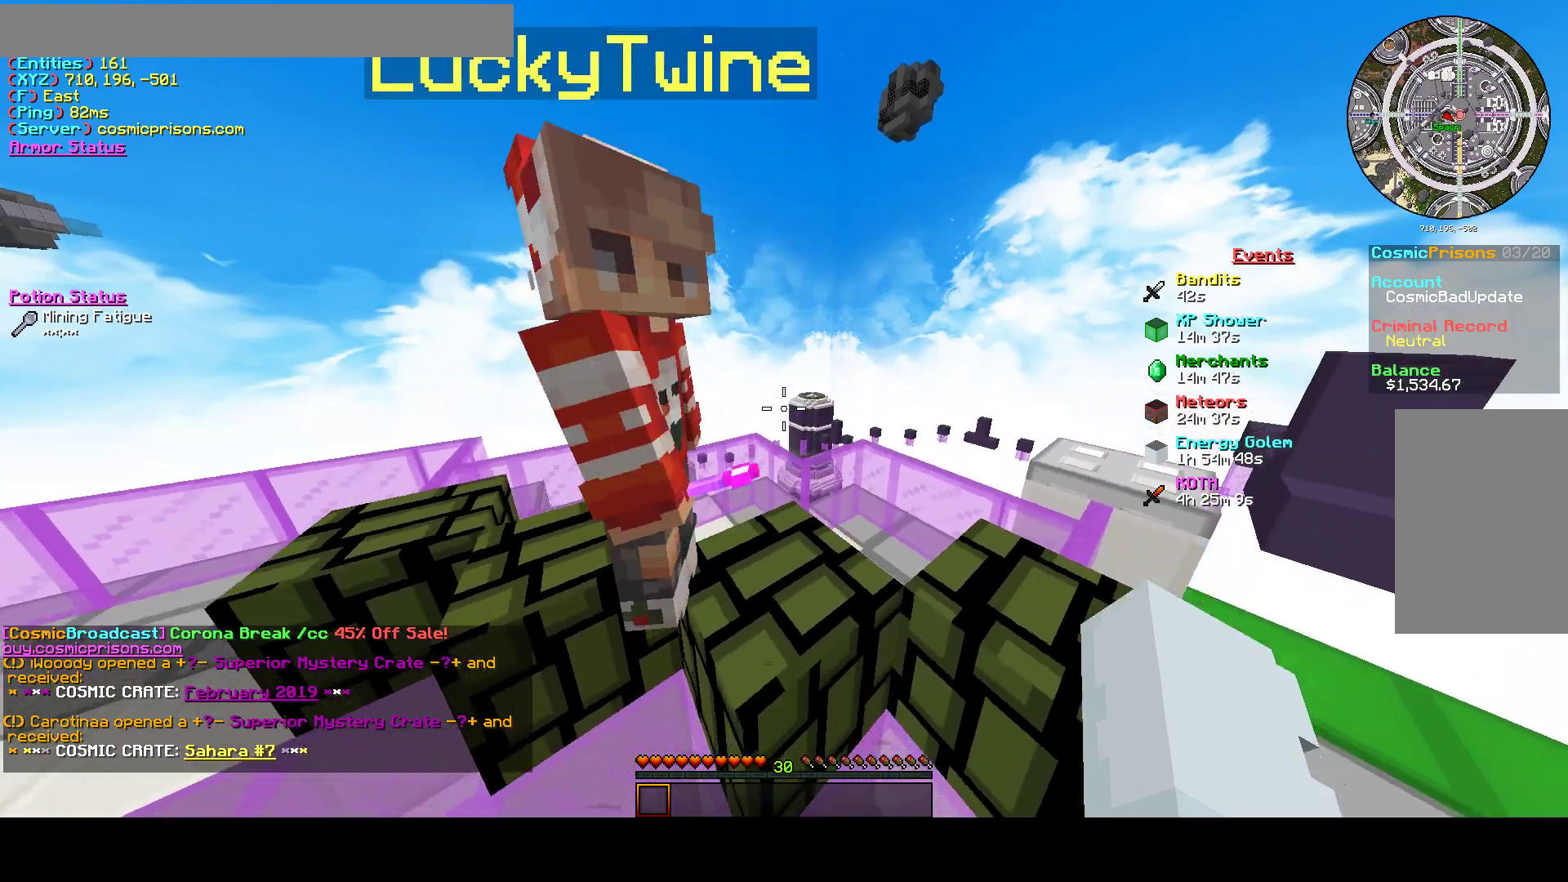
{"keys": ["a"], "mouse": [], "events": [[233, "d", "down"], [333, "a", "up"], [467, "a", "down"], [500, "d", "up"], [500, "w", "up"]]}
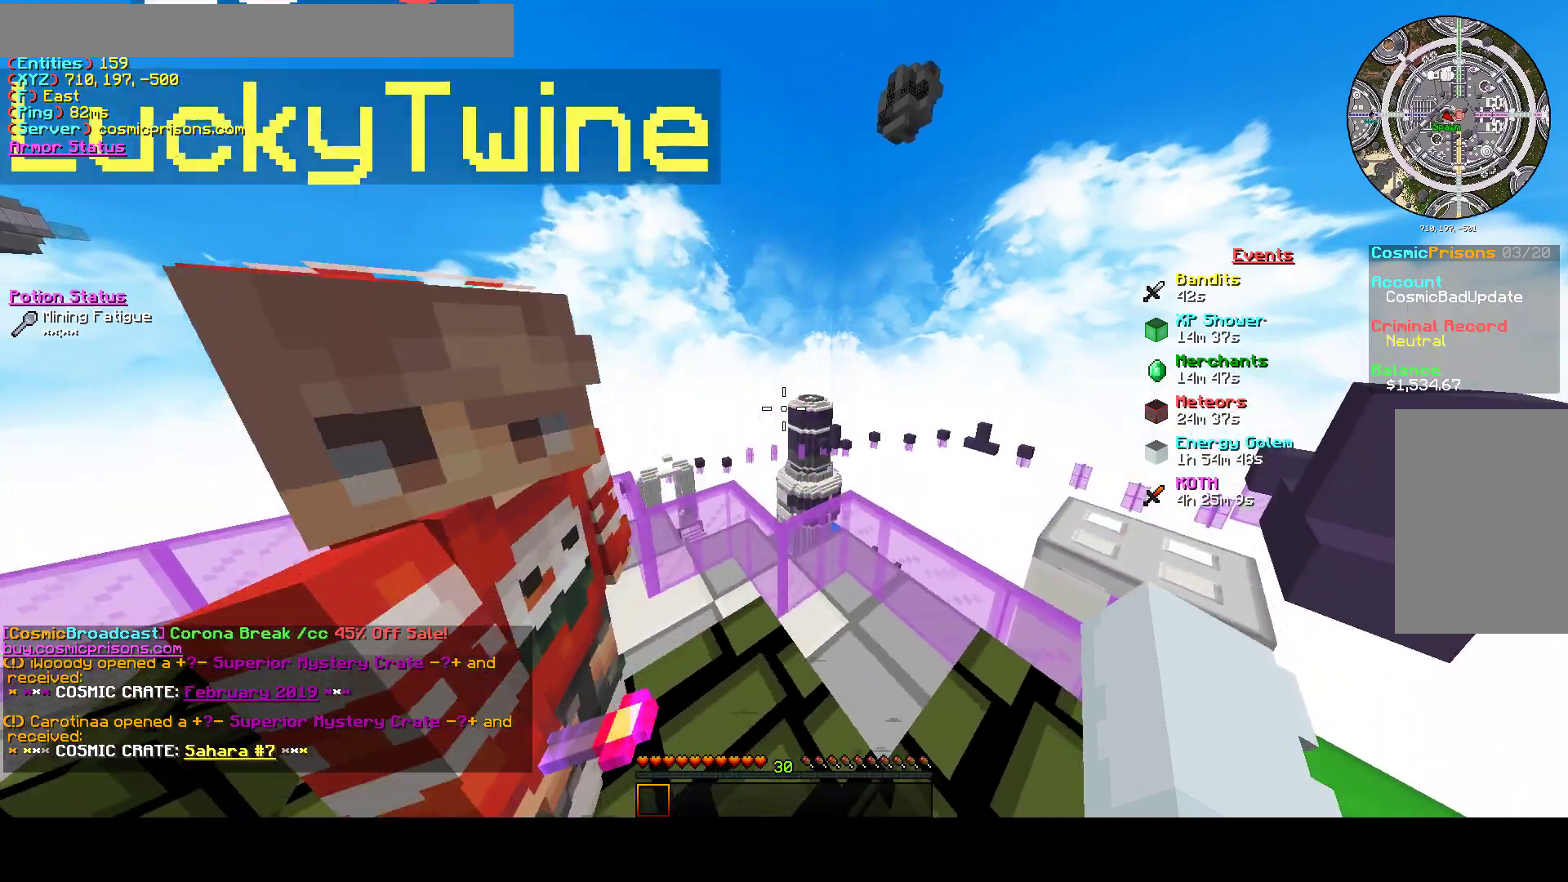
{"keys": ["s"], "mouse": [], "events": [[467, "s", "down"], [500, "a", "up"]]}
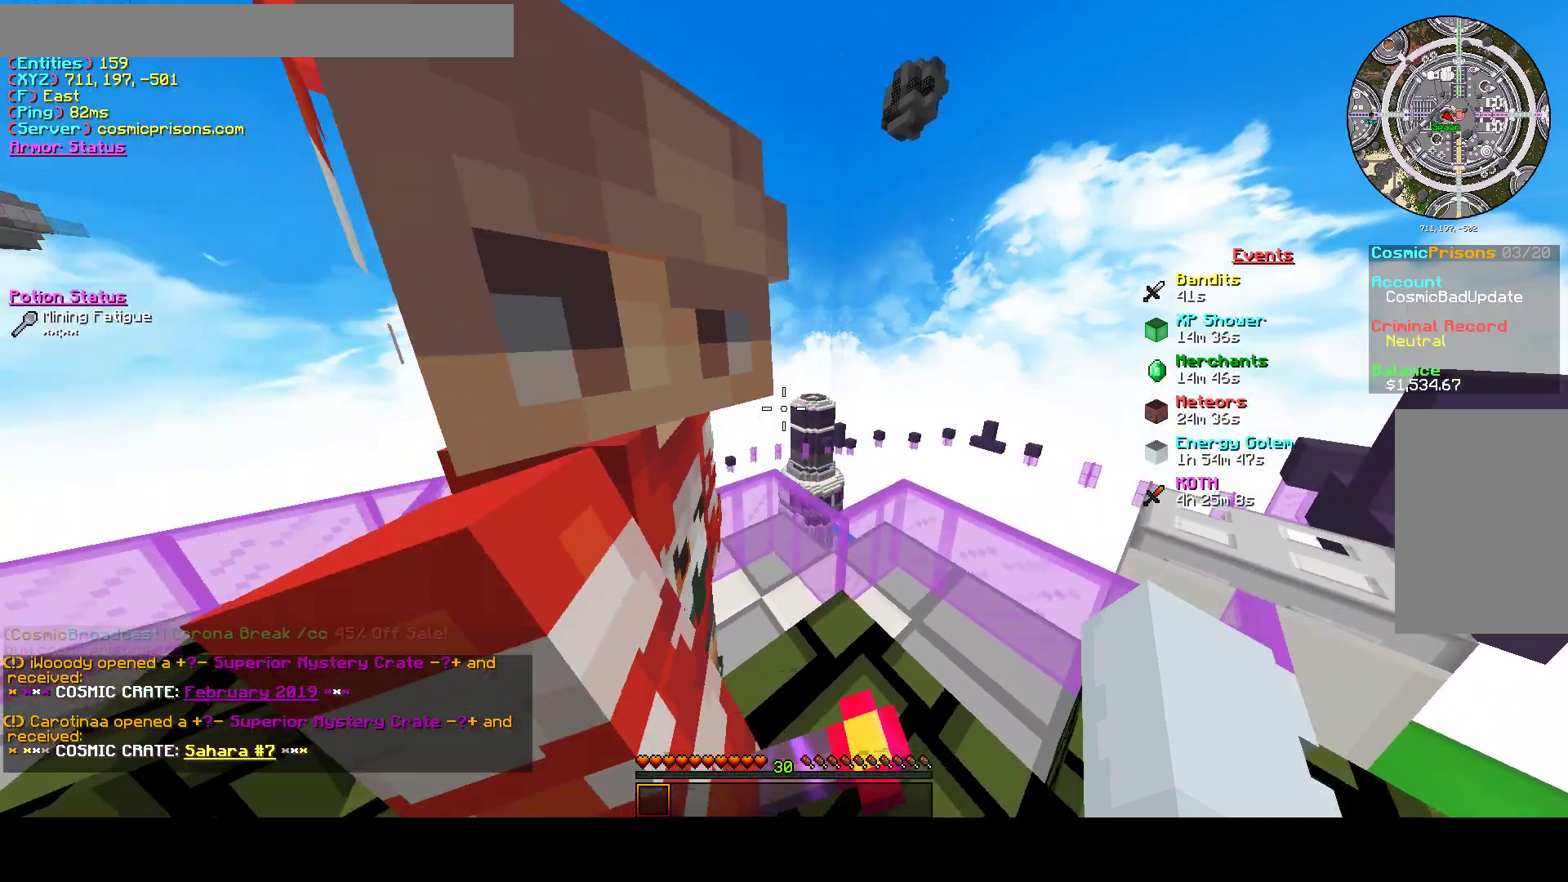
{"keys": [], "mouse": [], "events": [[200, "d", "down"], [233, "s", "up"], [400, "d", "up"]]}
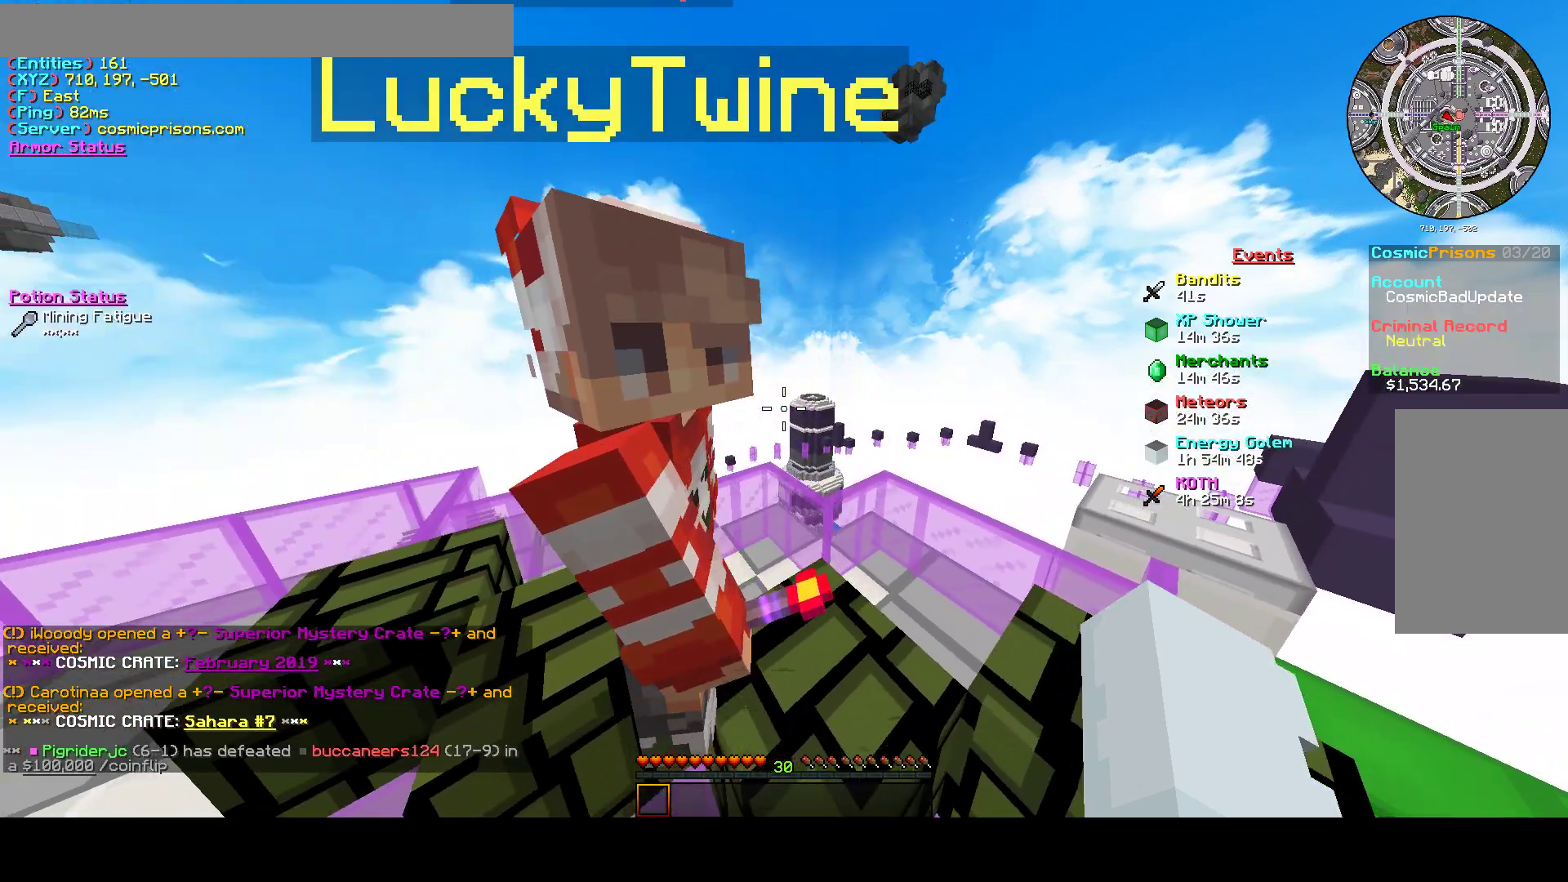
{"keys": [], "mouse": [], "events": []}
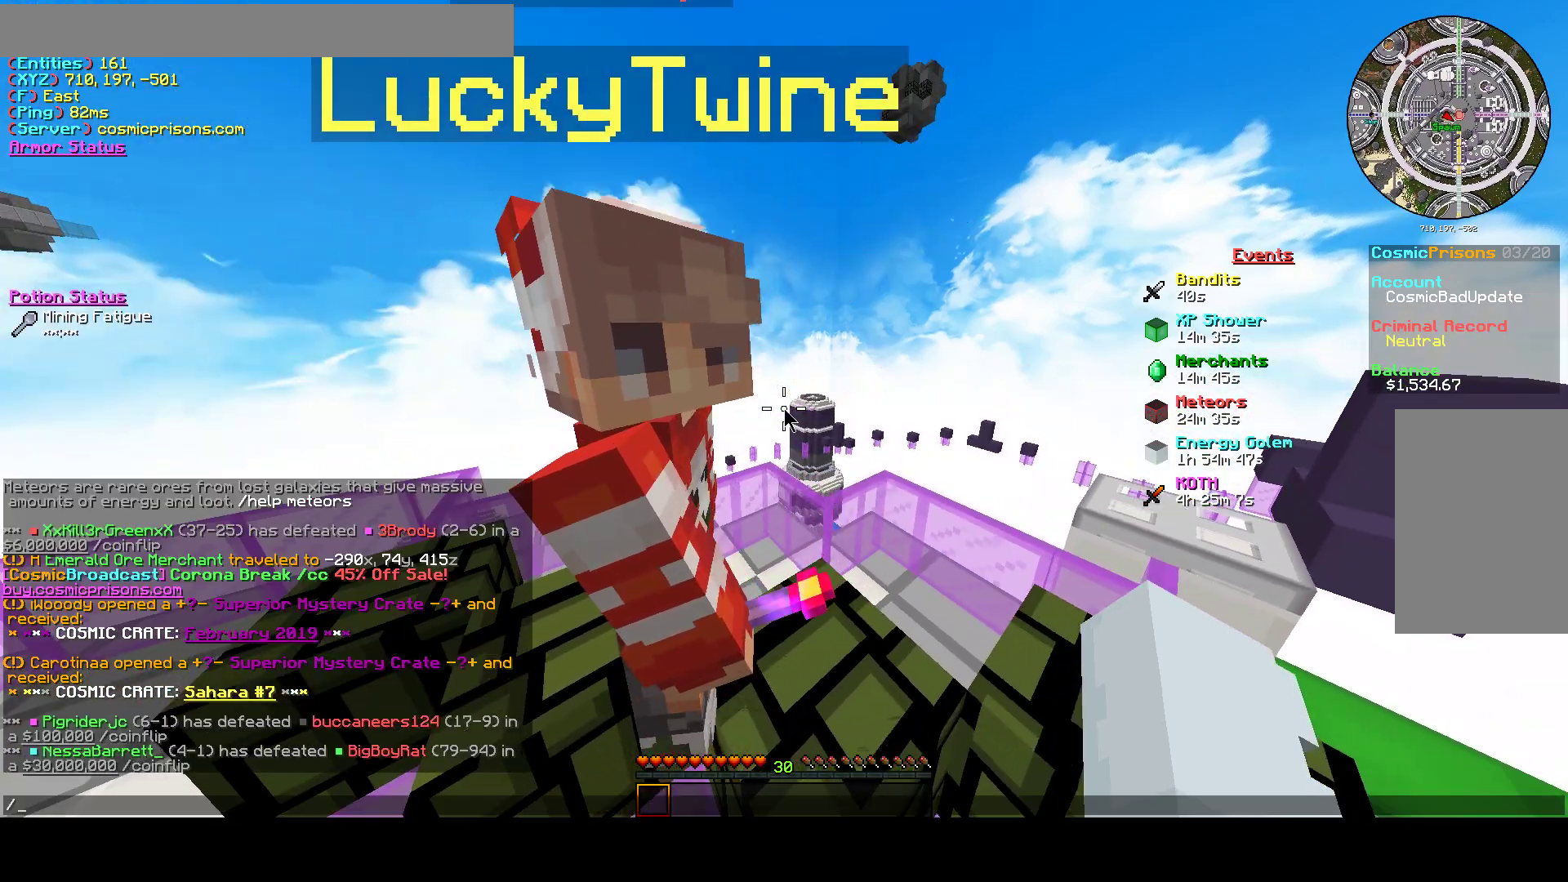
{"keys": [], "mouse": [], "events": []}
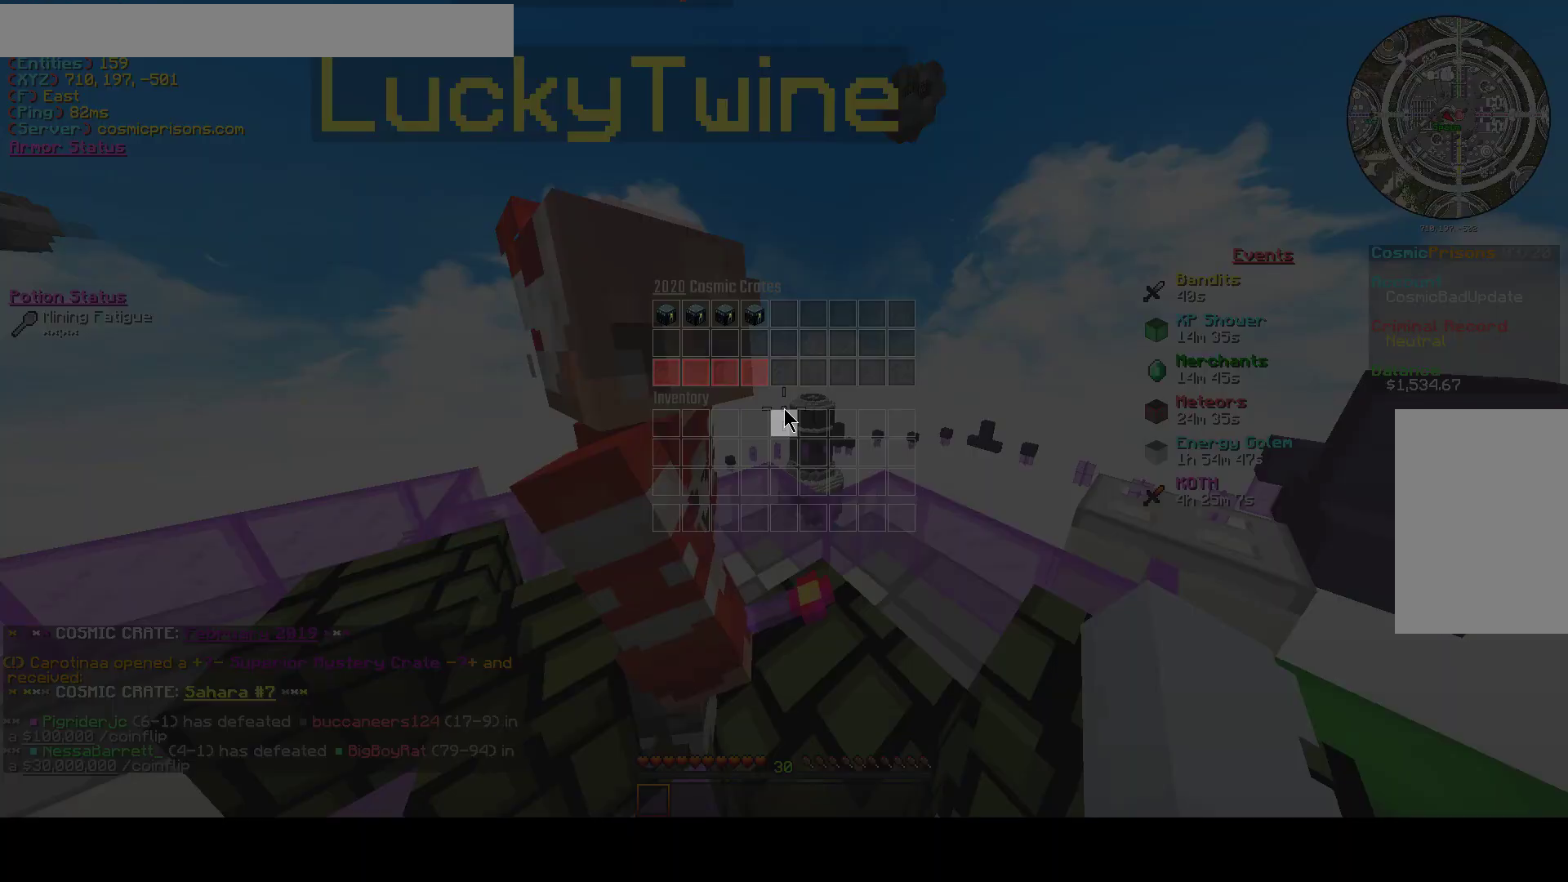
{"keys": [], "mouse": [], "events": []}
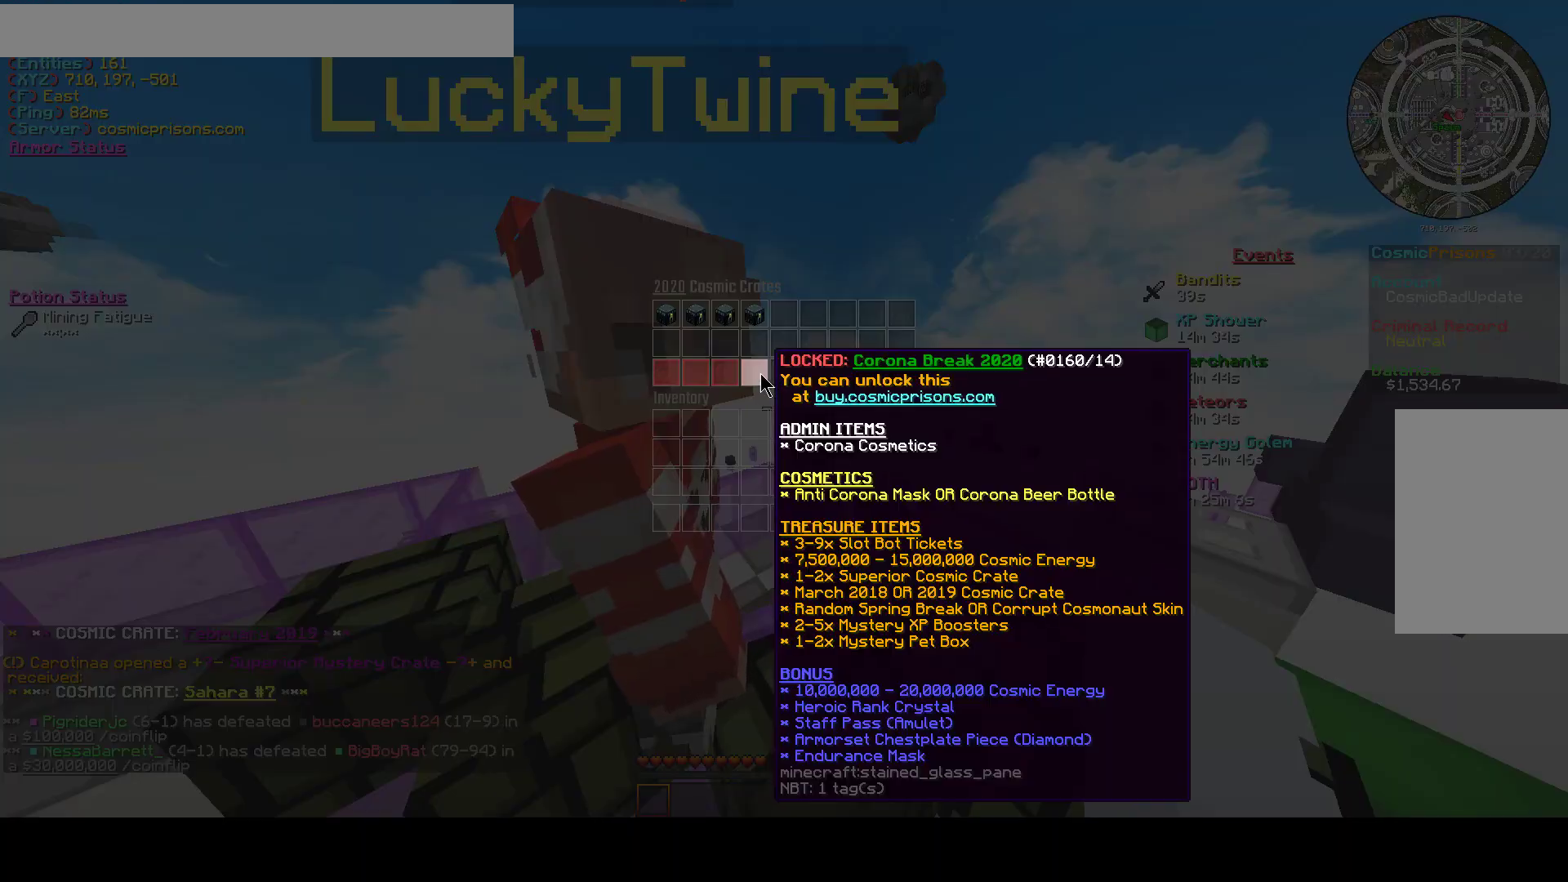
{"keys": [], "mouse": [], "events": []}
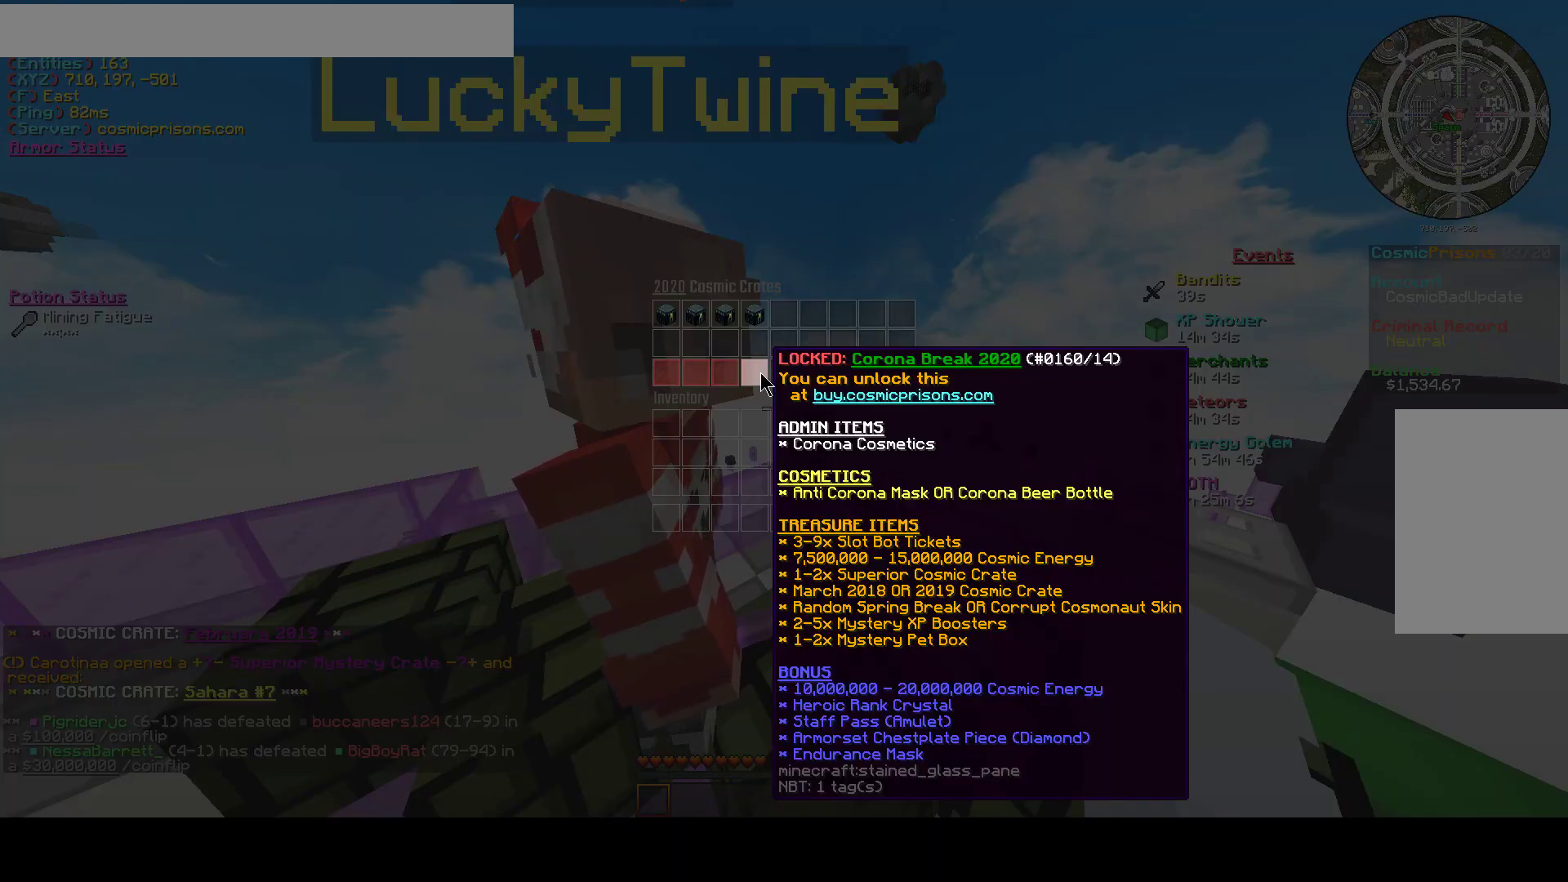
{"keys": [], "mouse": [], "events": []}
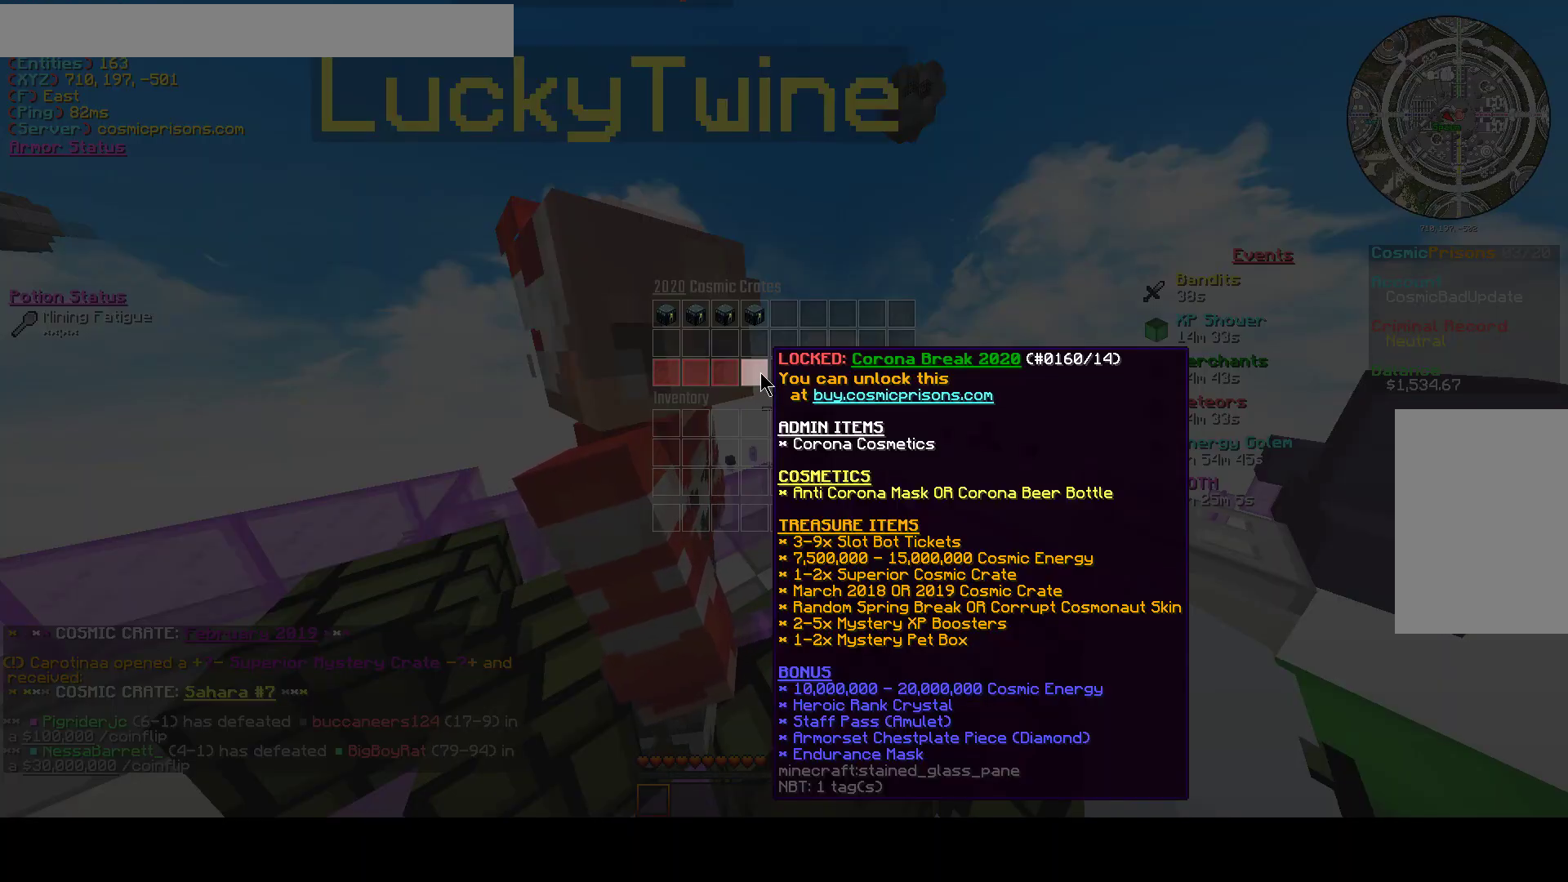
{"keys": [], "mouse": [], "events": []}
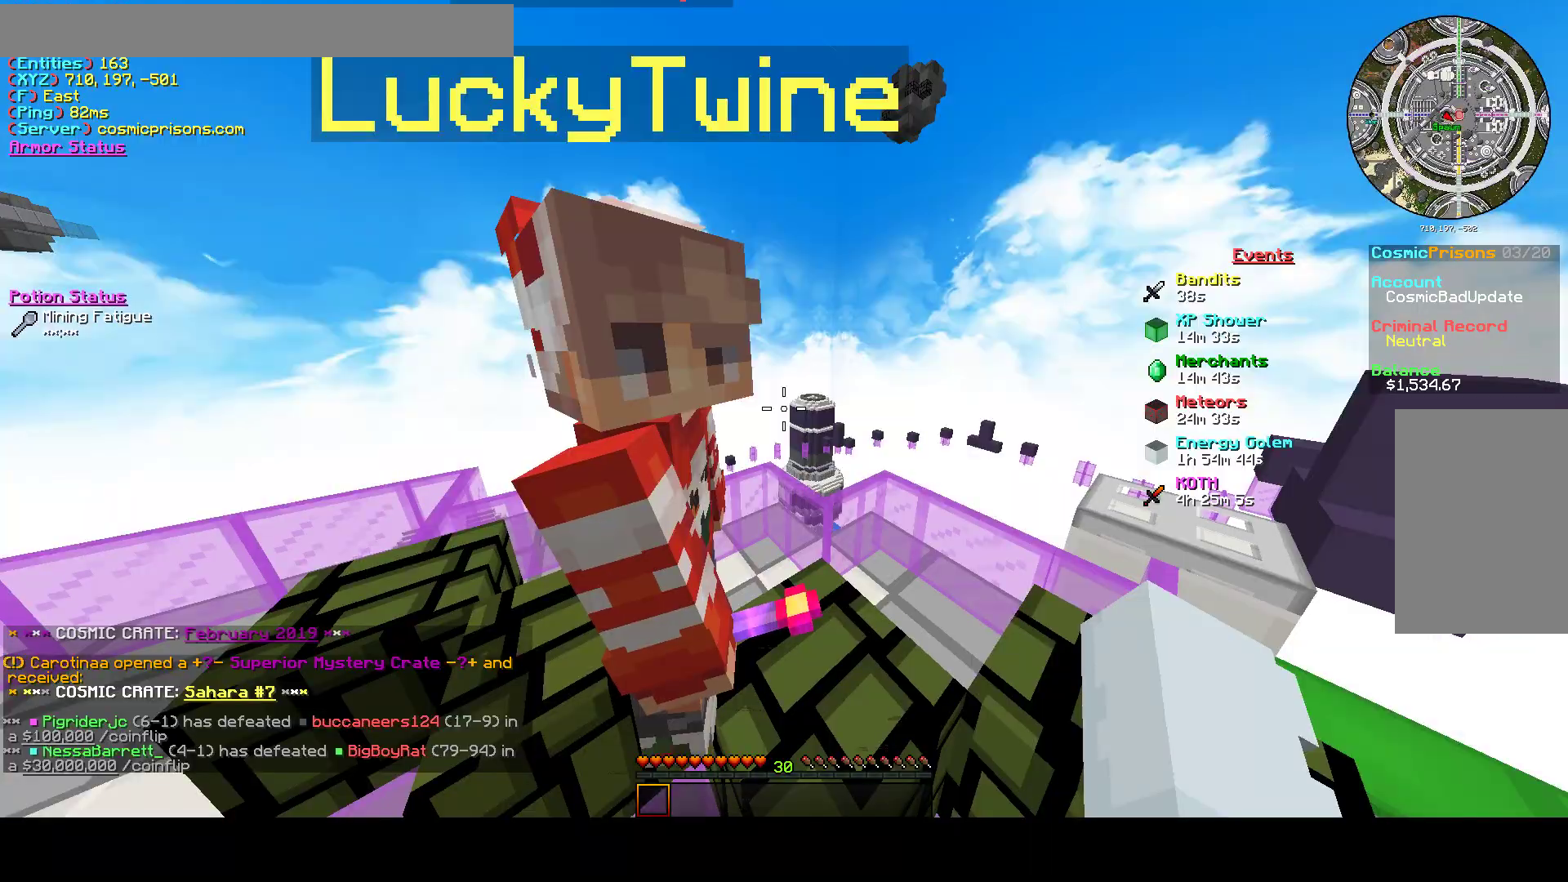
{"keys": [], "mouse": [], "events": []}
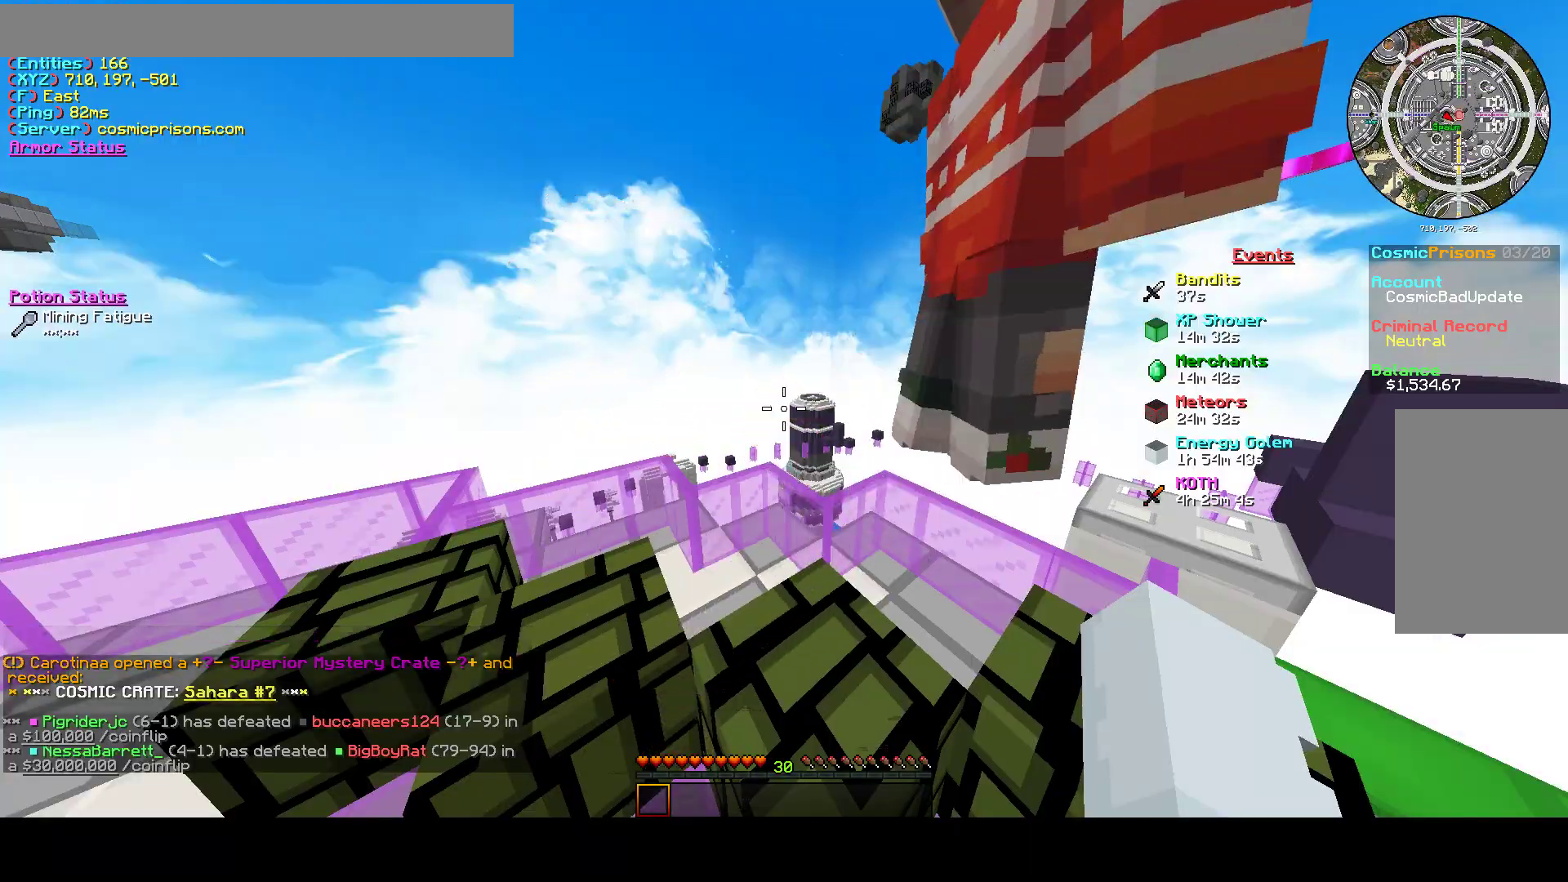
{"keys": [], "mouse": [], "events": [[333, "s", "down"], [467, "s", "up"]]}
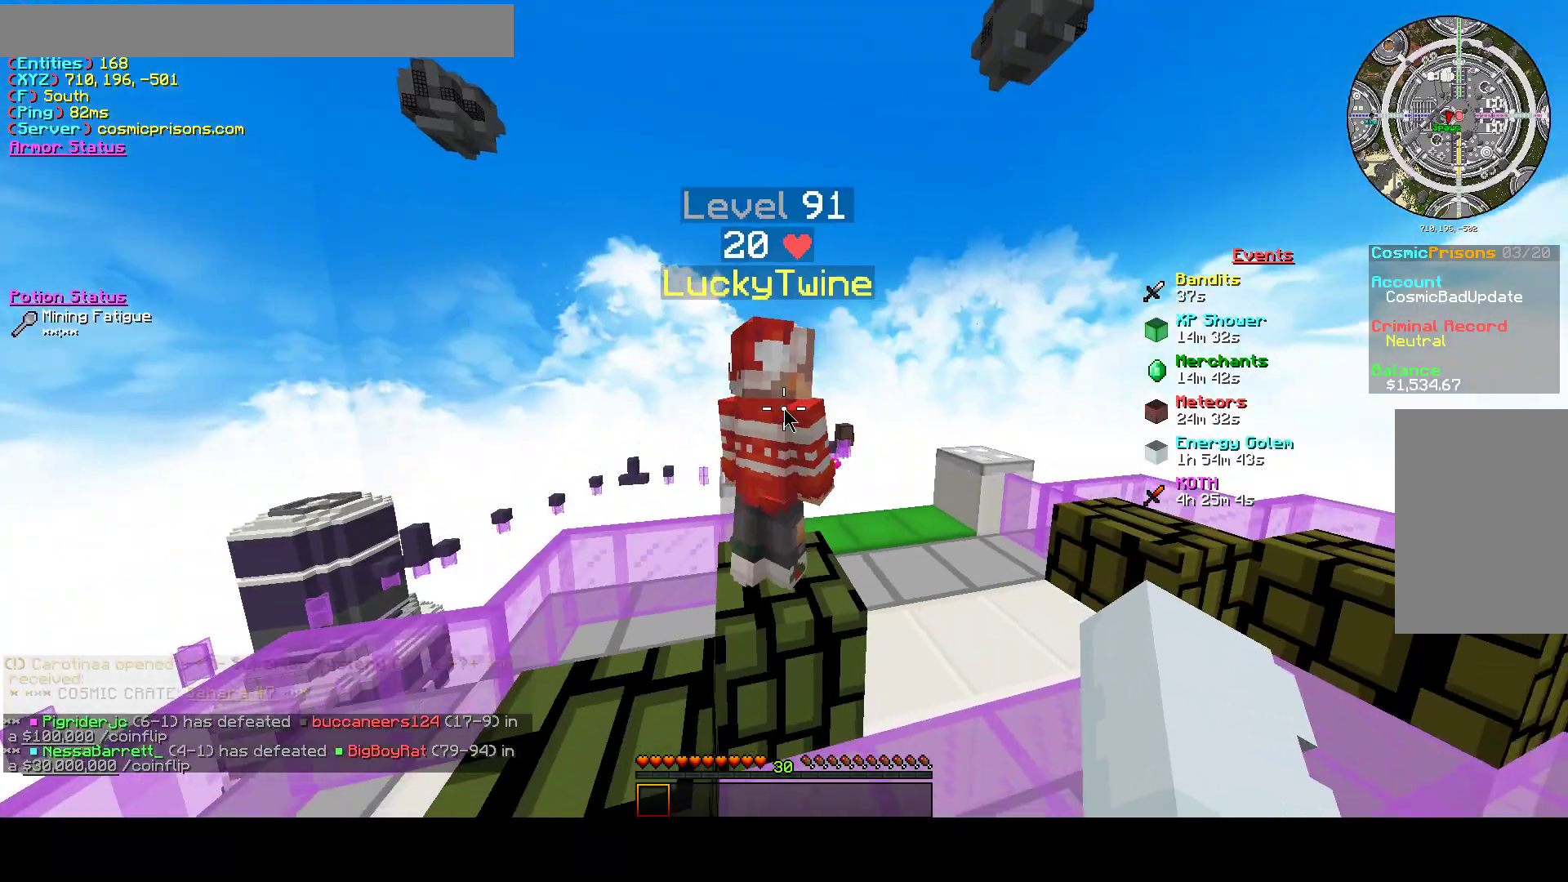
{"keys": ["s"], "mouse": [], "events": [[467, "s", "down"]]}
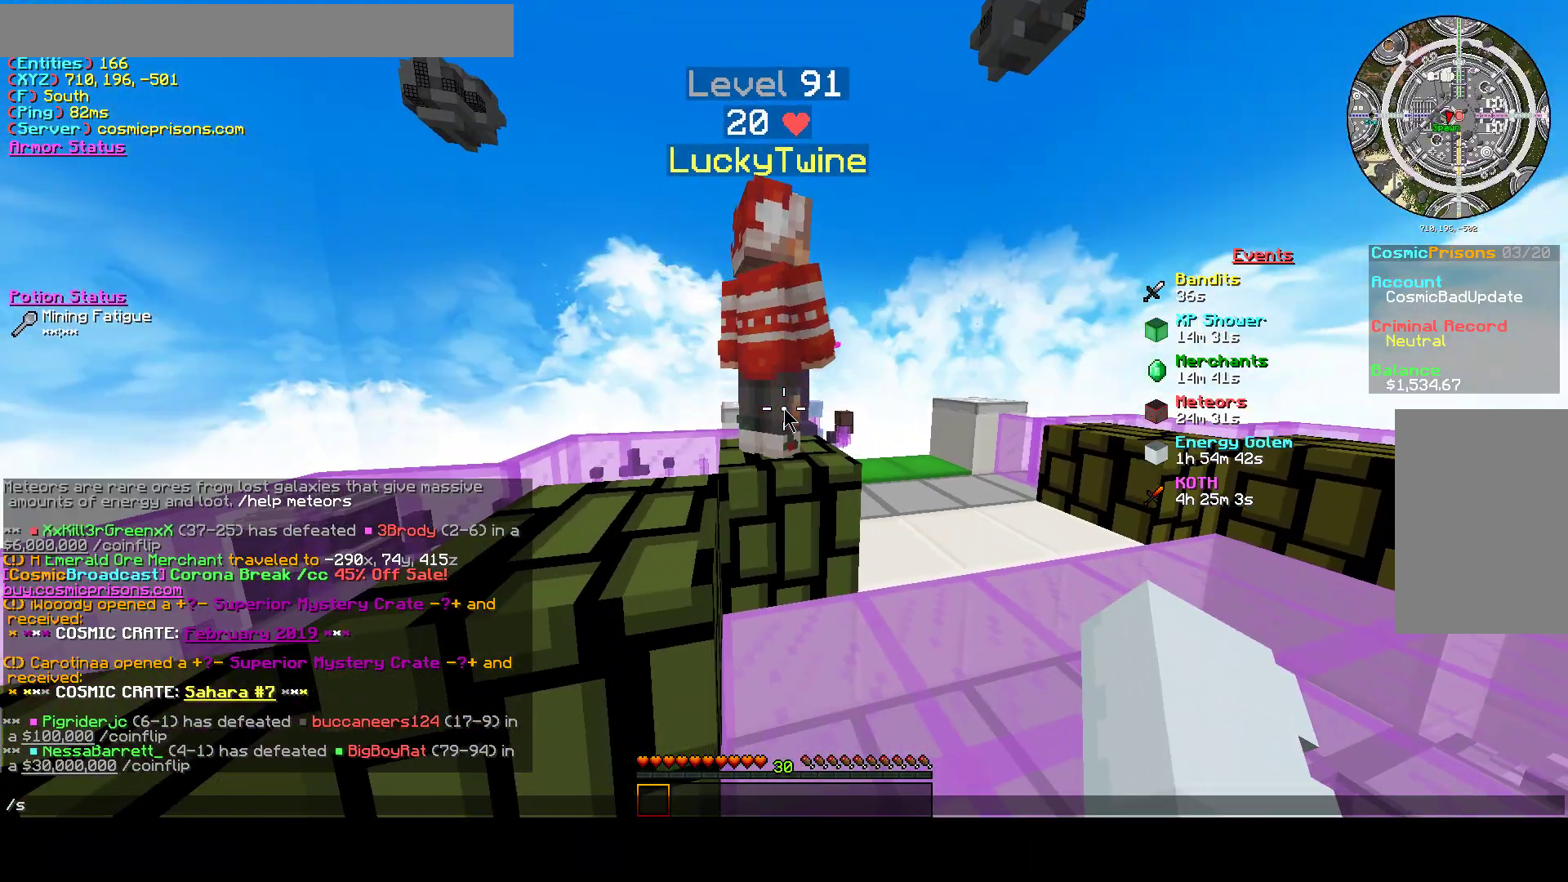
{"keys": [], "mouse": [], "events": [[67, "s", "up"], [267, "s", "down"], [367, "s", "up"]]}
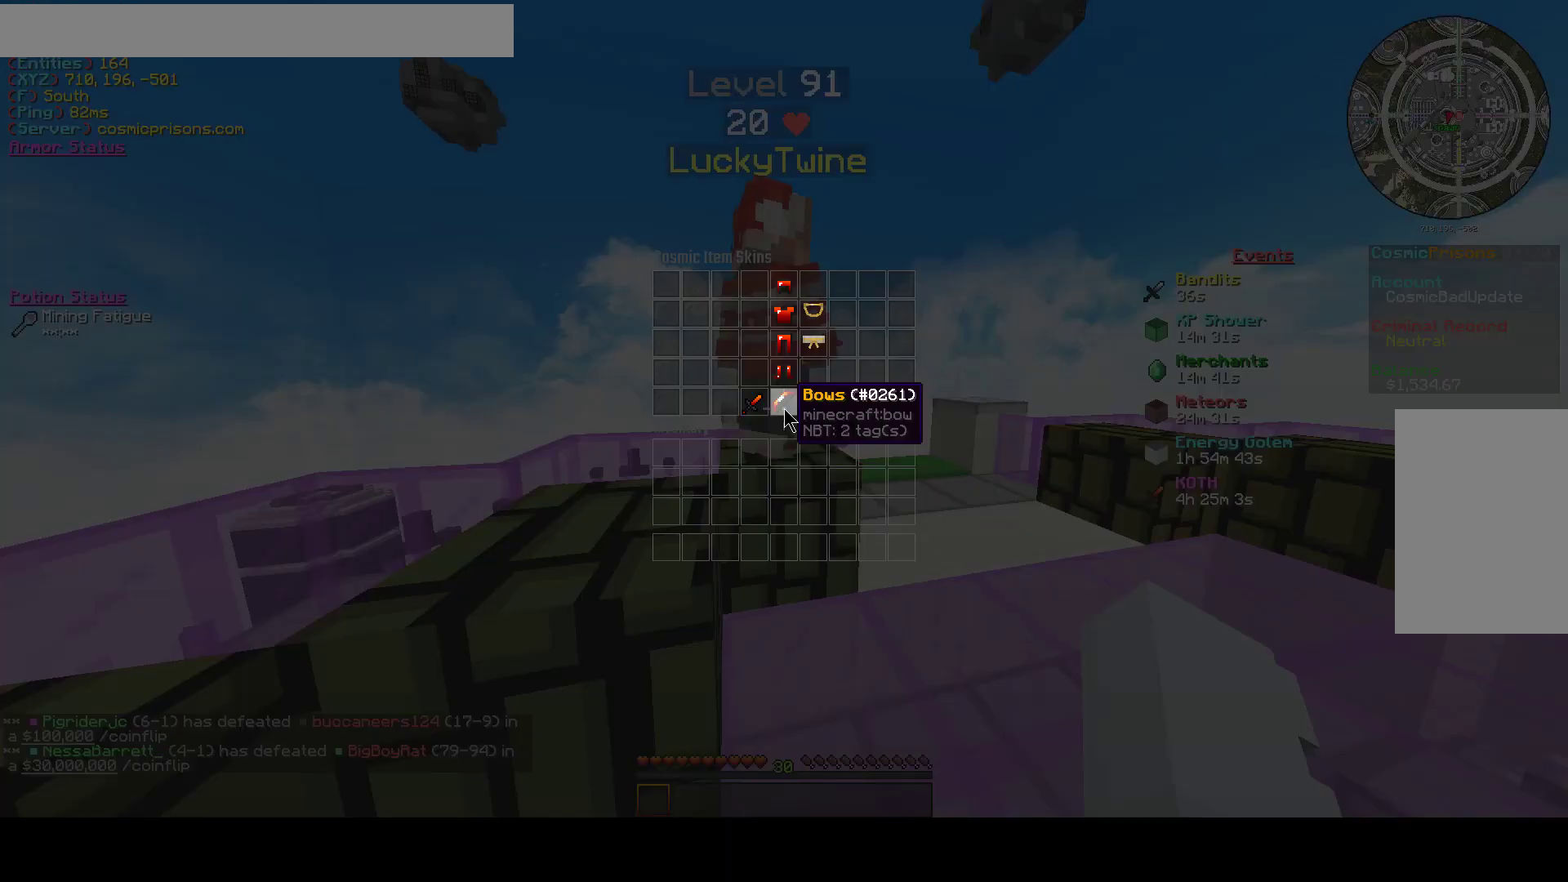
{"keys": [], "mouse": [], "events": []}
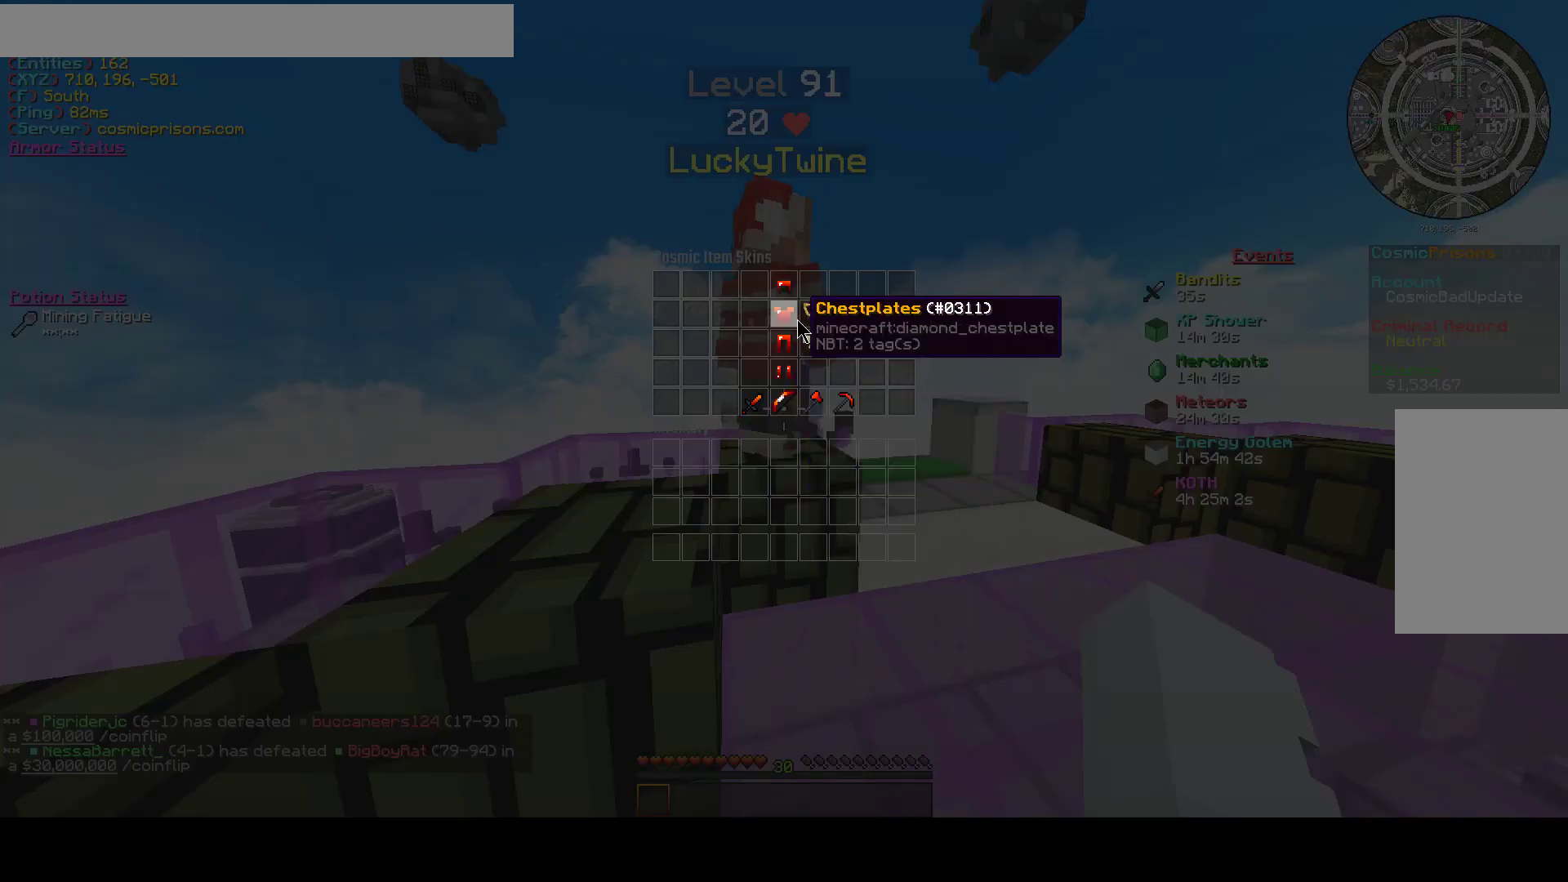
{"keys": [], "mouse": [], "events": []}
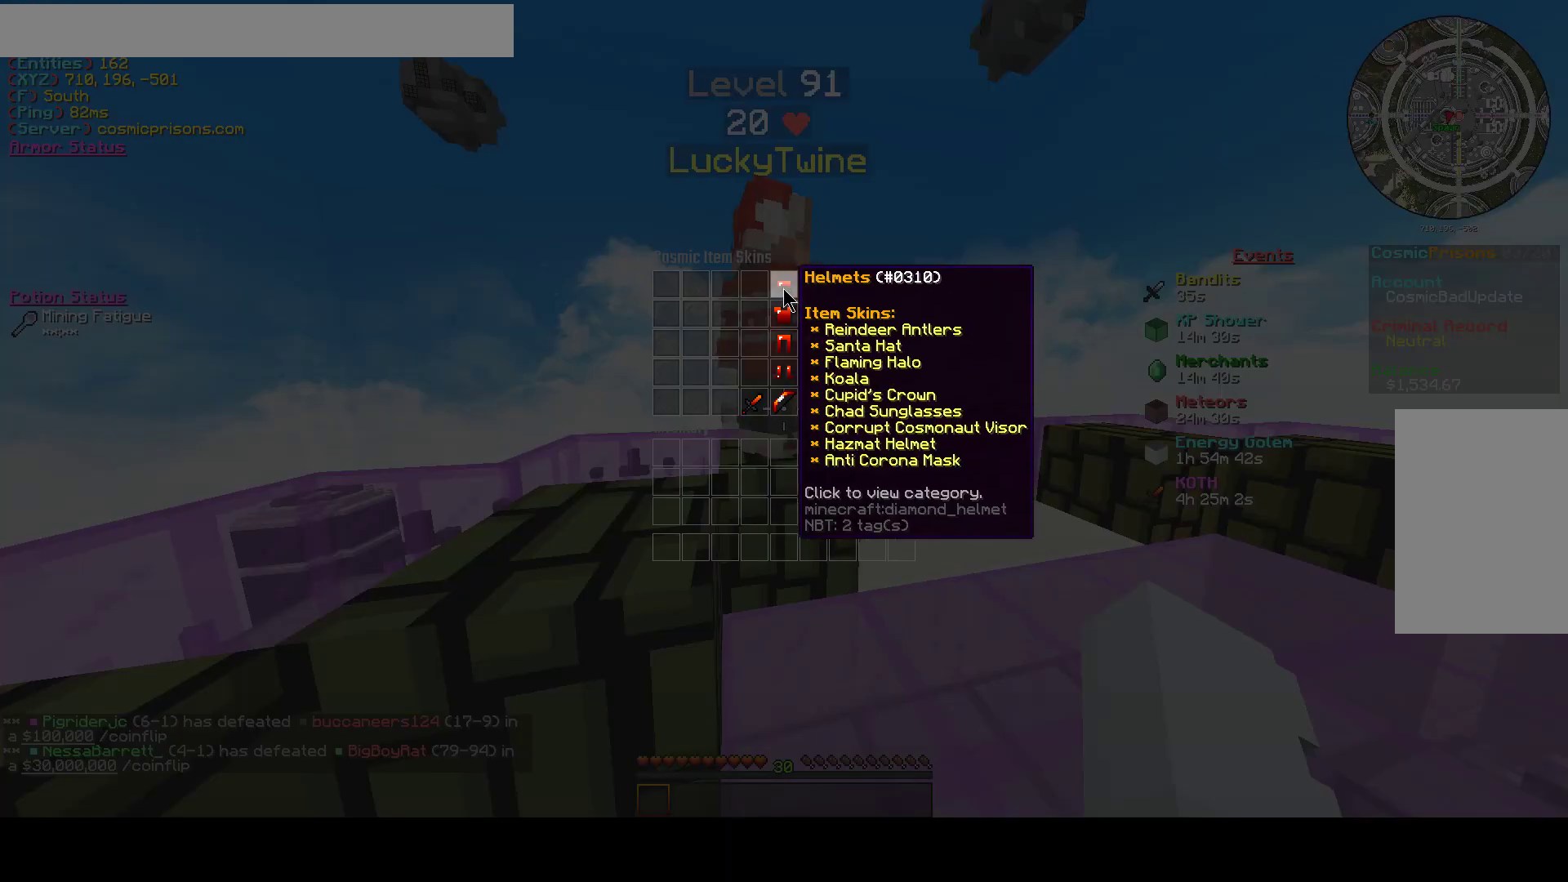
{"keys": [], "mouse": [], "events": [[167, "mouse_left", "down"], [233, "mouse_left", "up"]]}